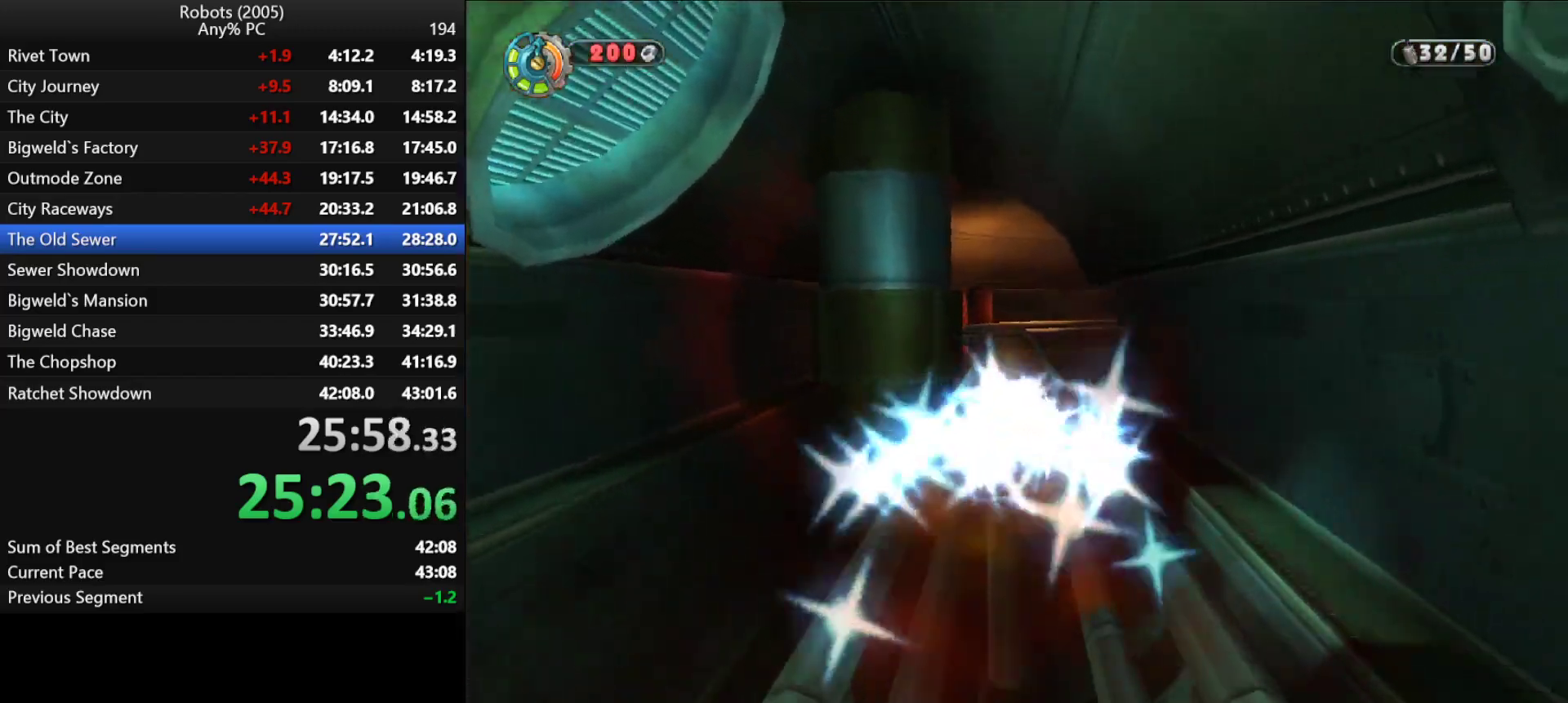
Gameplay with keyboard; each line is a JSON object with the keys held at the frame after it. "events" lists presses ("down") and releases ("up") of "a", "ctrl", "d", "down", "e", "escape", "k", "l", "left", "o", "p", "return", "right", "s", "semicolon", "shift", "space", "tab", "up" and "w" between this image and that frame as [ms after this image, input, new state], when the widget could be followed in between. No other keys are recorded. Mouse input is not recorded.
{"keys": ["shift", "w"], "events": []}
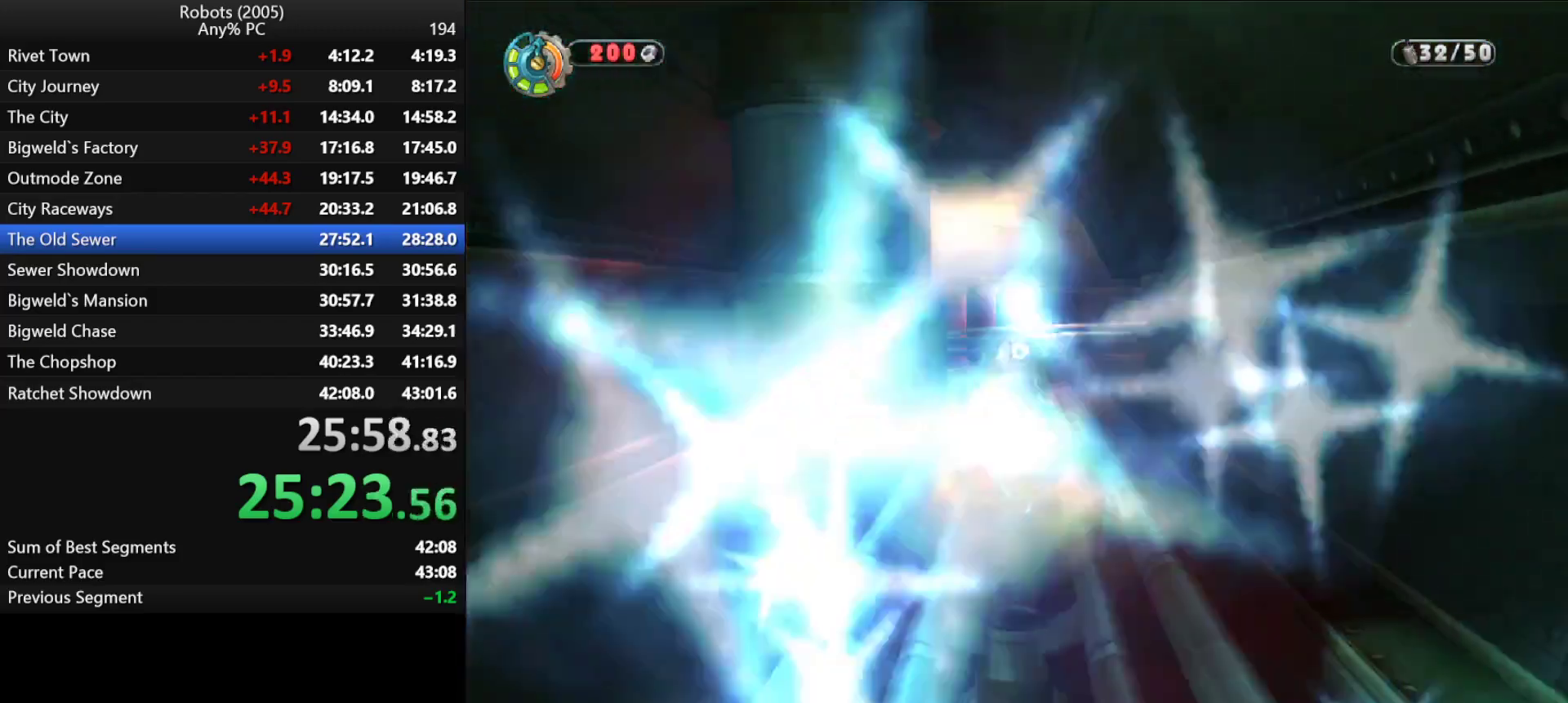
{"keys": ["shift", "w"], "events": []}
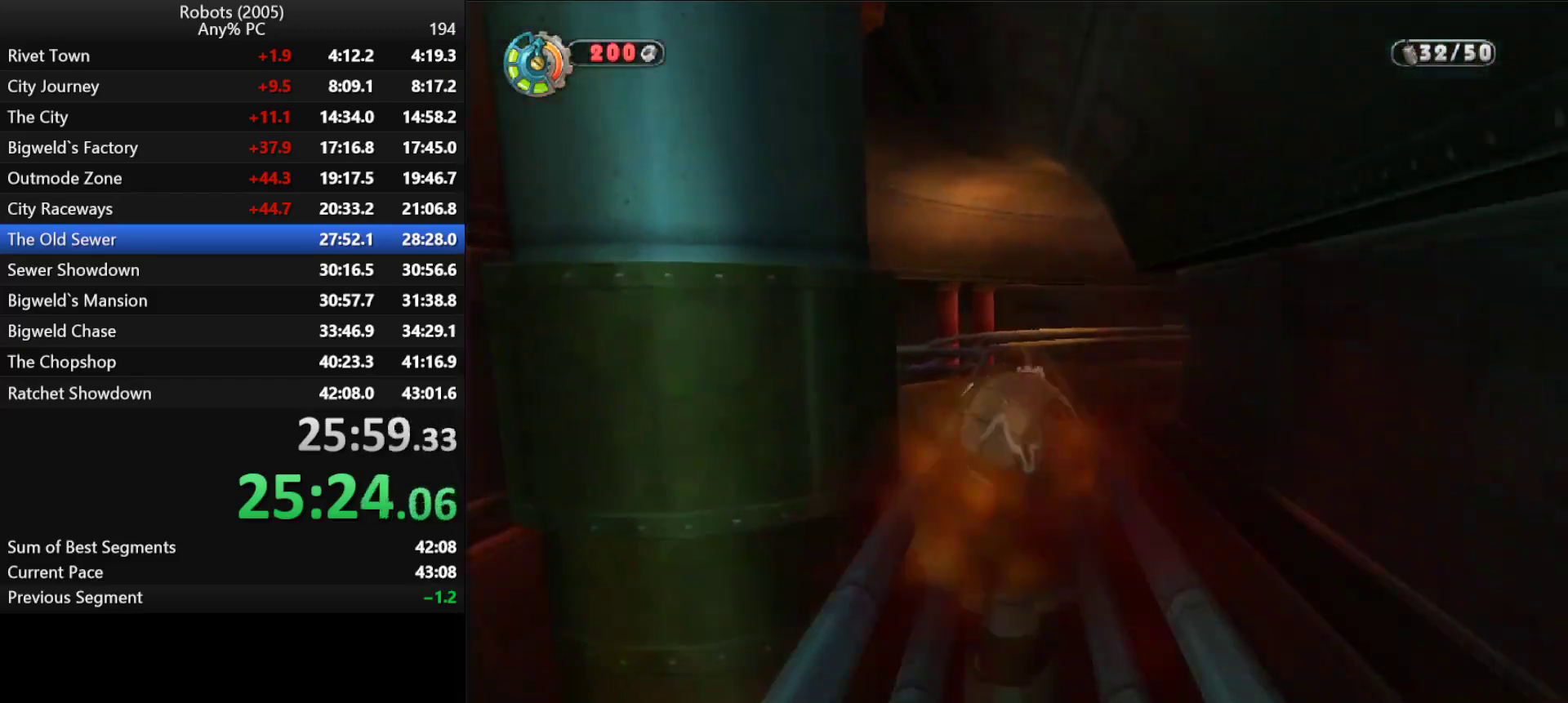
{"keys": ["shift", "w"], "events": []}
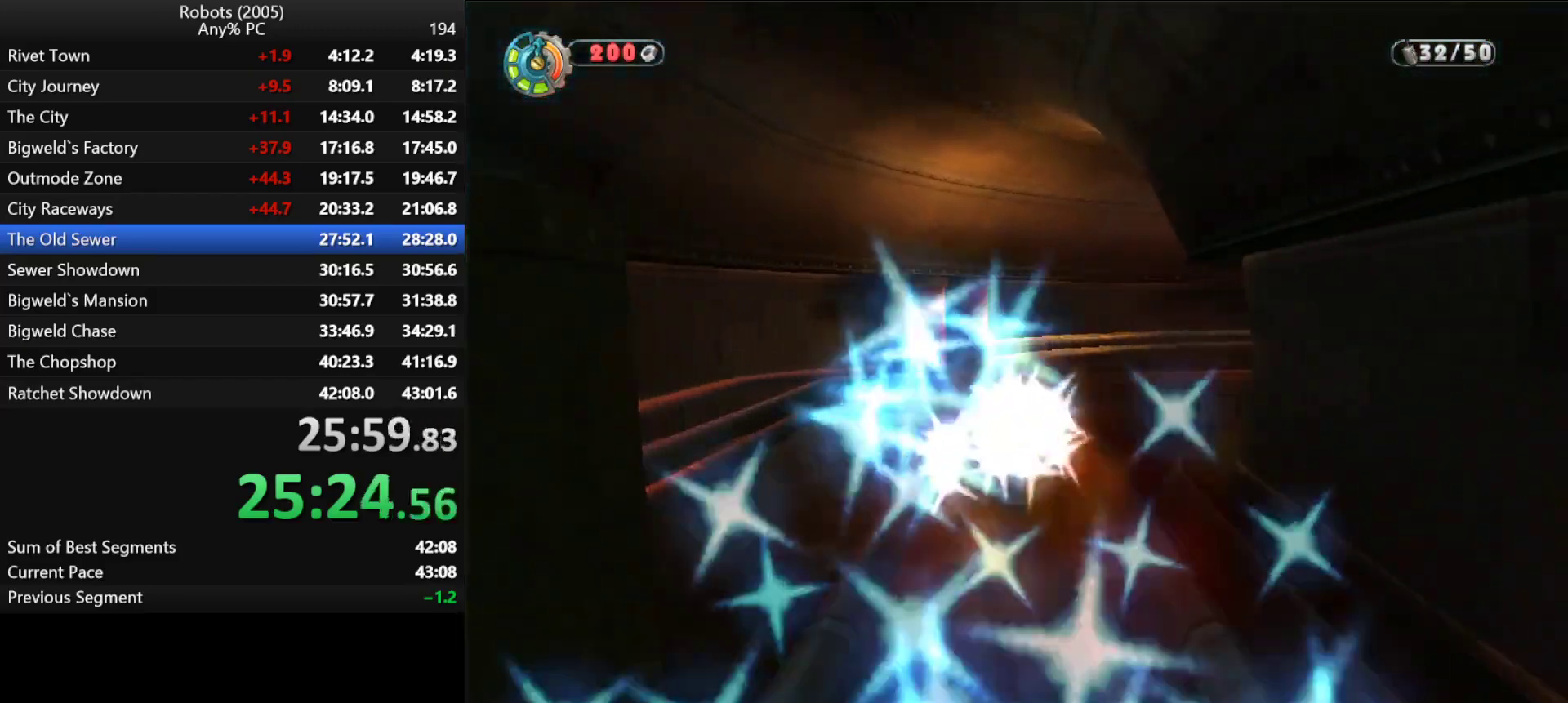
{"keys": ["shift"], "events": [[83, "a", "down"], [83, "k", "down"], [366, "k", "up"], [450, "a", "up"], [500, "w", "up"]]}
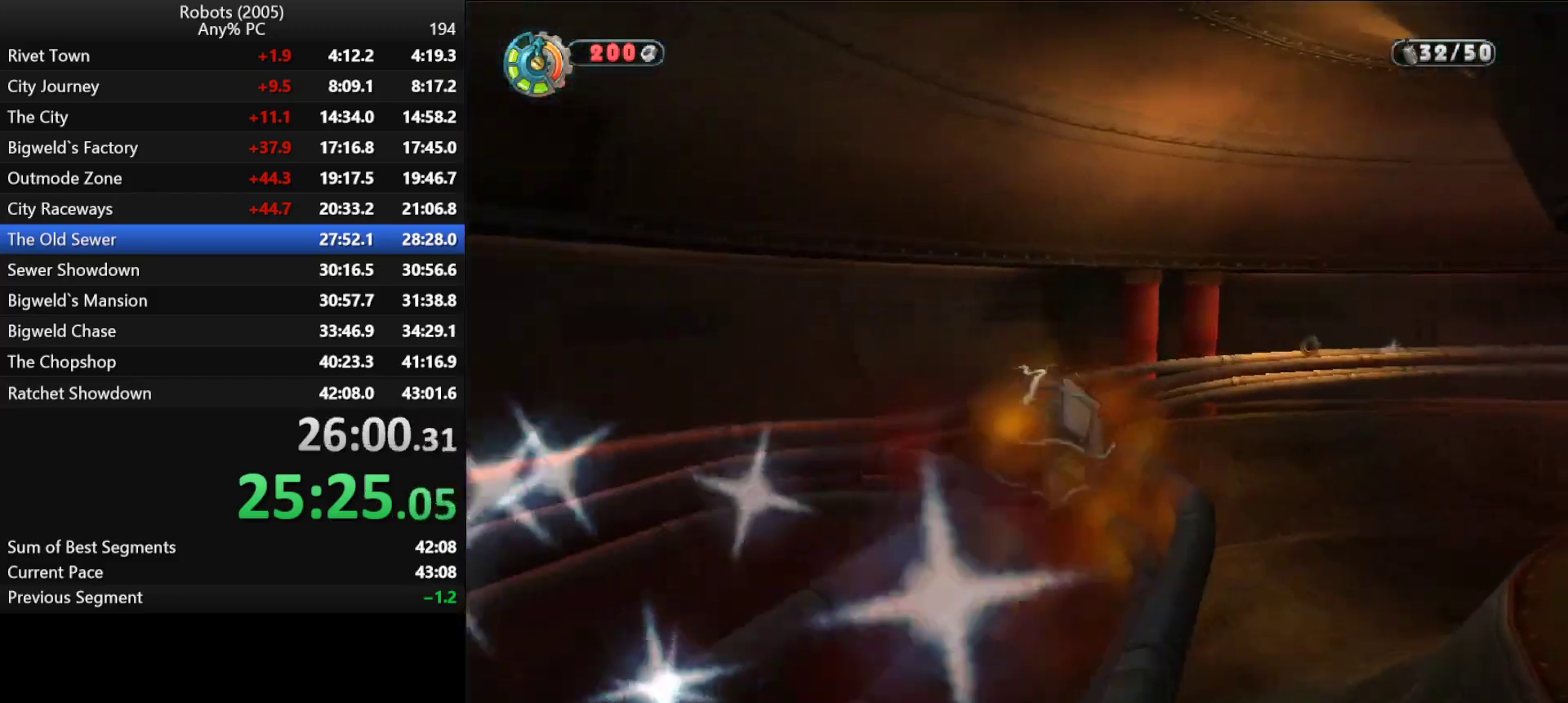
{"keys": ["d", "shift", "w"], "events": [[50, "d", "down"], [100, "semicolon", "down"], [233, "w", "down"], [433, "semicolon", "up"]]}
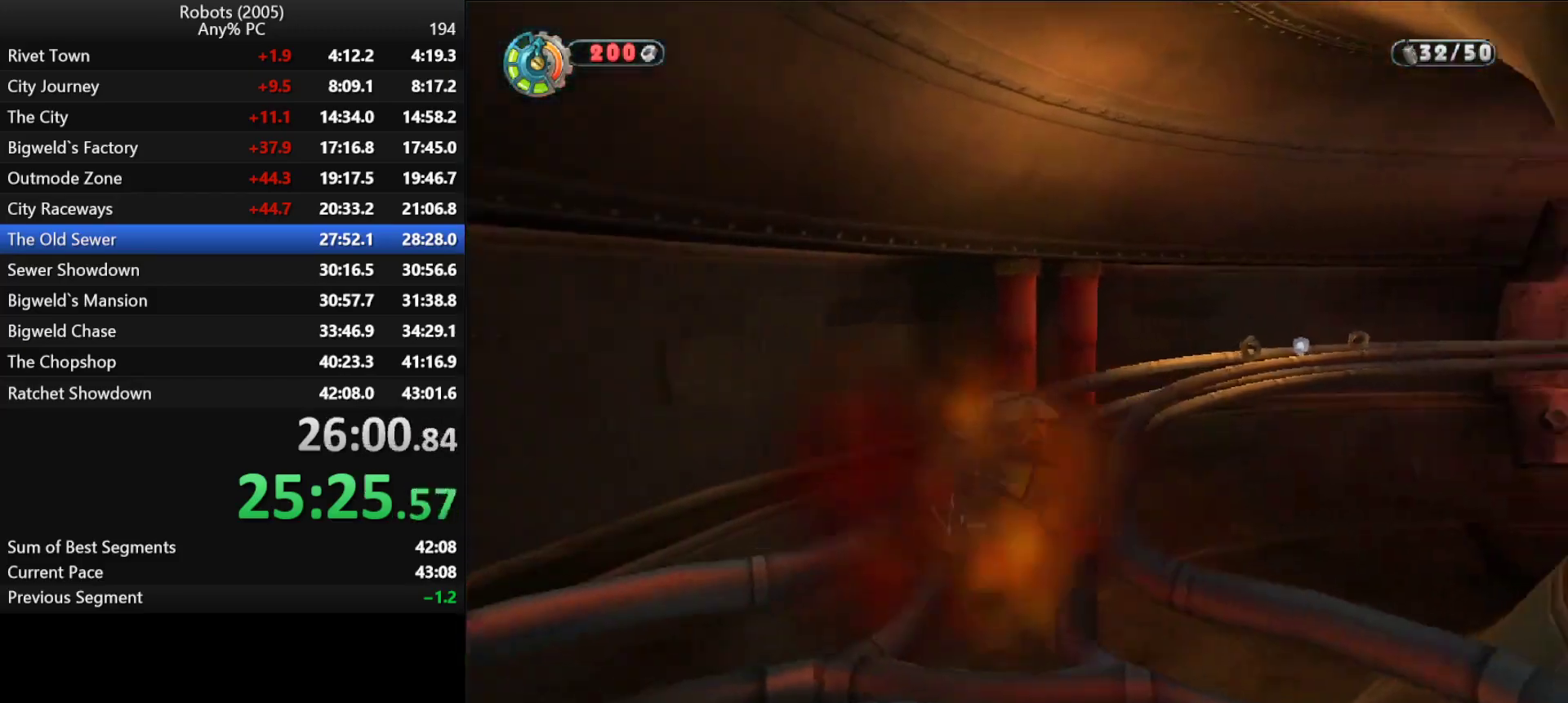
{"keys": ["shift", "w"], "events": [[33, "d", "up"], [350, "d", "down"], [350, "semicolon", "down"], [450, "semicolon", "up"], [483, "d", "up"]]}
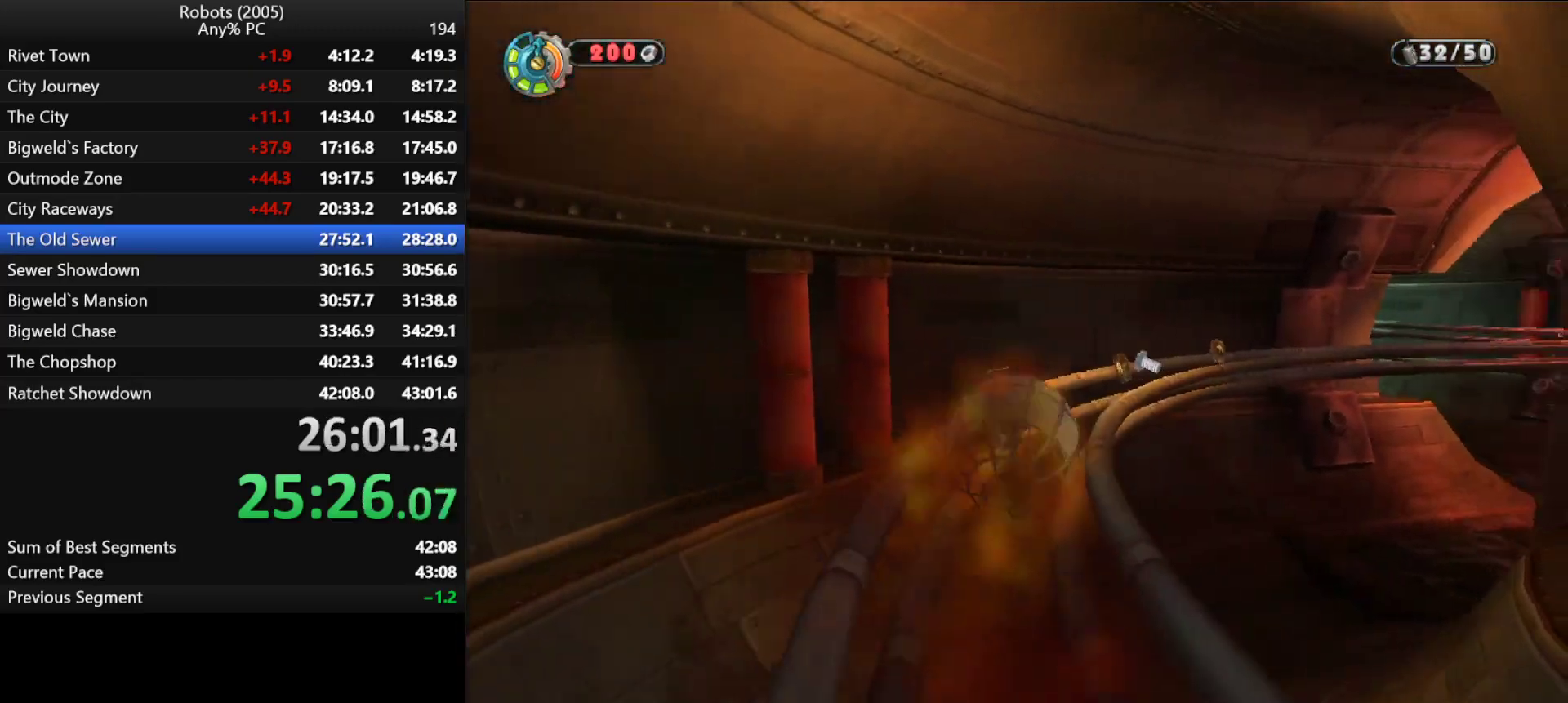
{"keys": ["d", "semicolon", "shift", "w"], "events": [[83, "semicolon", "down"], [133, "d", "down"], [266, "semicolon", "up"], [316, "d", "up"], [366, "semicolon", "down"], [416, "d", "down"]]}
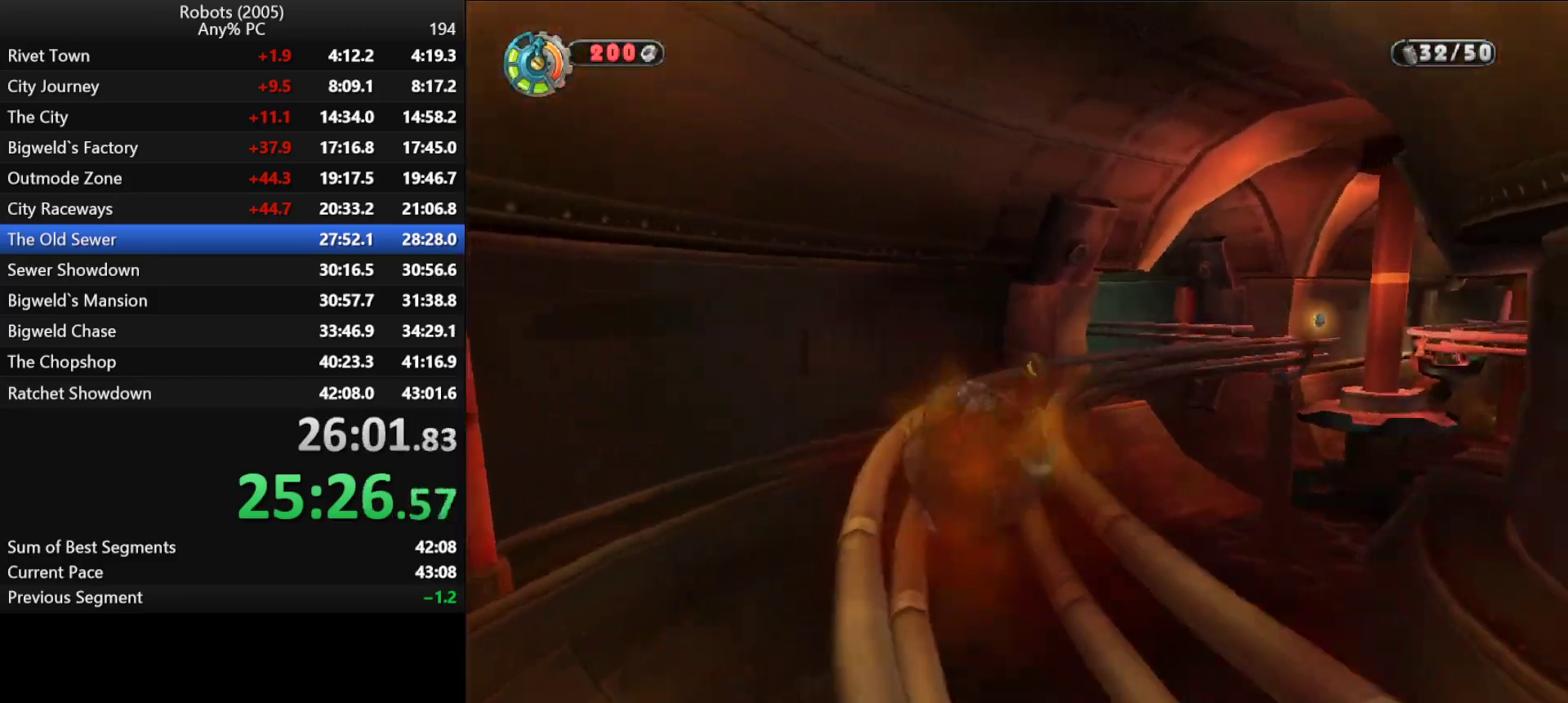
{"keys": ["d", "shift", "w"], "events": [[50, "semicolon", "up"], [150, "d", "up"], [150, "semicolon", "down"], [233, "d", "down"], [283, "semicolon", "up"], [333, "semicolon", "down"], [416, "d", "up"], [483, "d", "down"], [483, "semicolon", "up"]]}
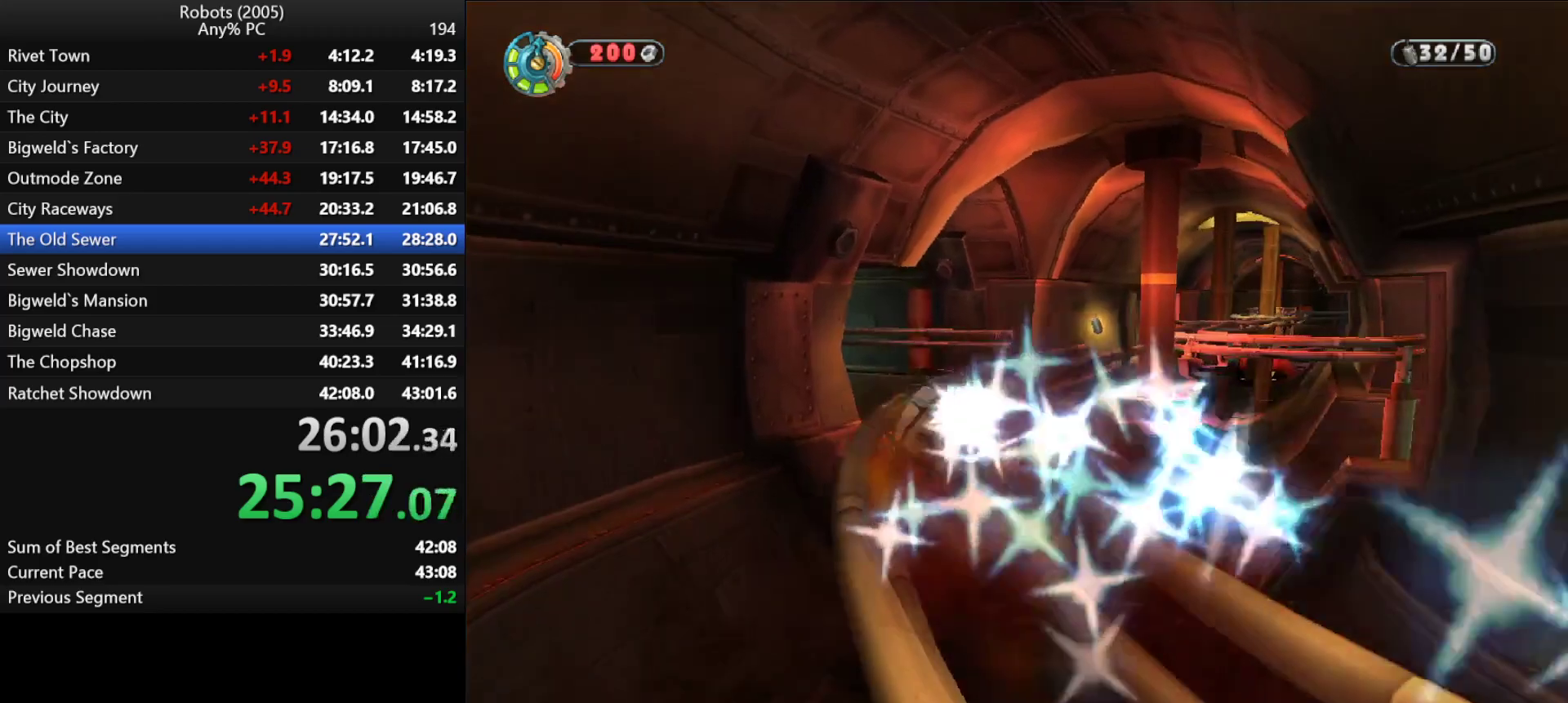
{"keys": ["d", "shift", "w"], "events": [[16, "semicolon", "down"], [200, "semicolon", "up"], [250, "d", "up"], [300, "semicolon", "down"], [350, "d", "down"], [483, "semicolon", "up"]]}
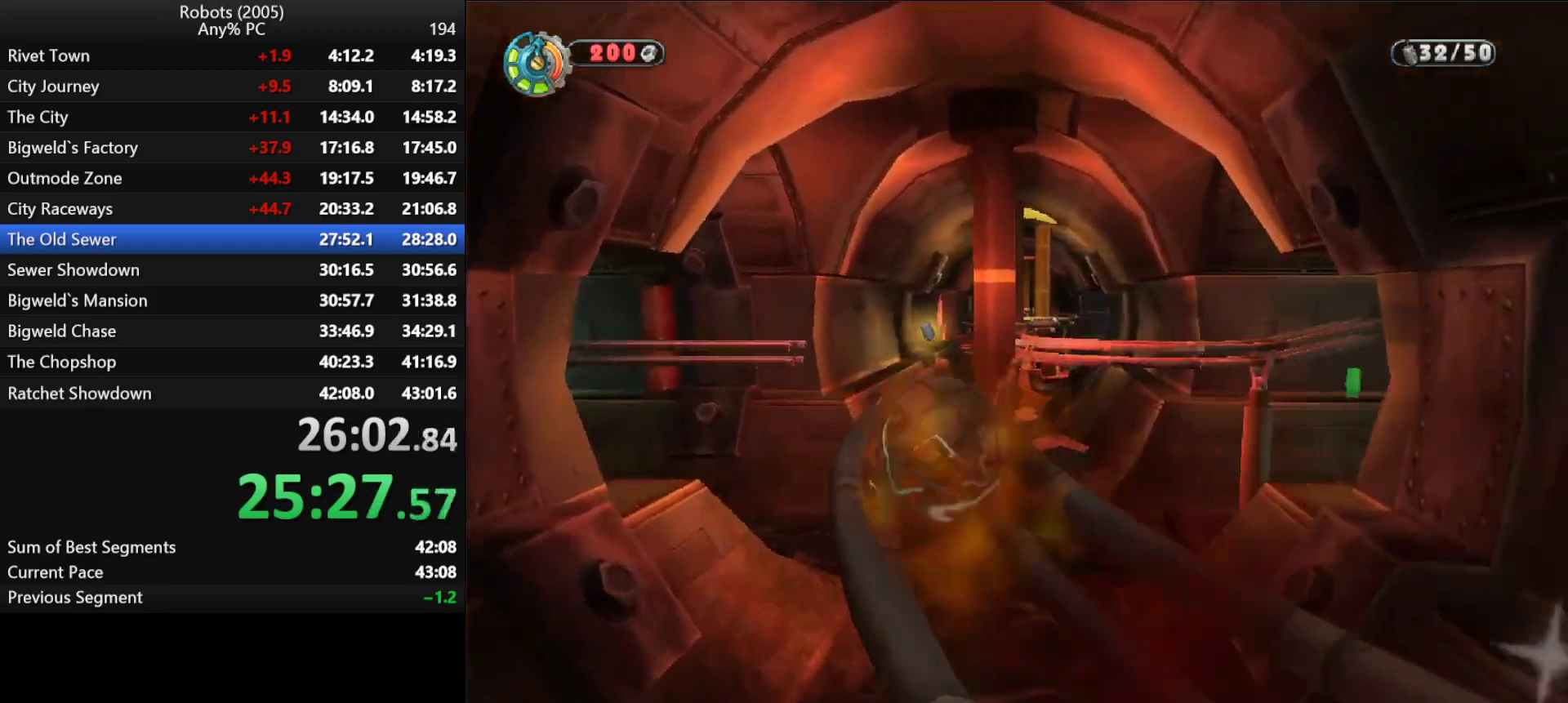
{"keys": ["a", "k", "shift", "w"], "events": [[83, "d", "up"], [366, "a", "down"], [416, "k", "down"]]}
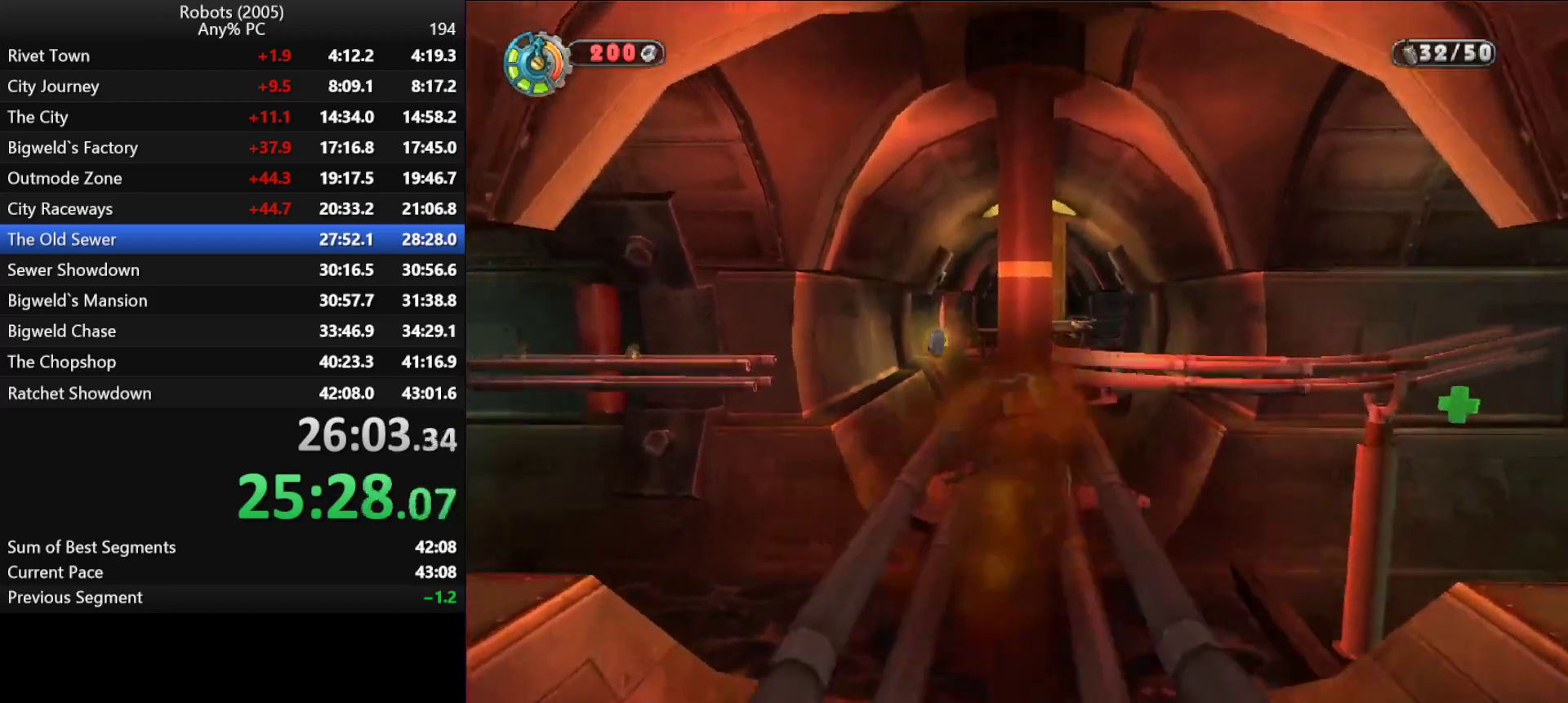
{"keys": ["a", "k", "shift", "w"], "events": [[350, "space", "down"], [466, "space", "up"]]}
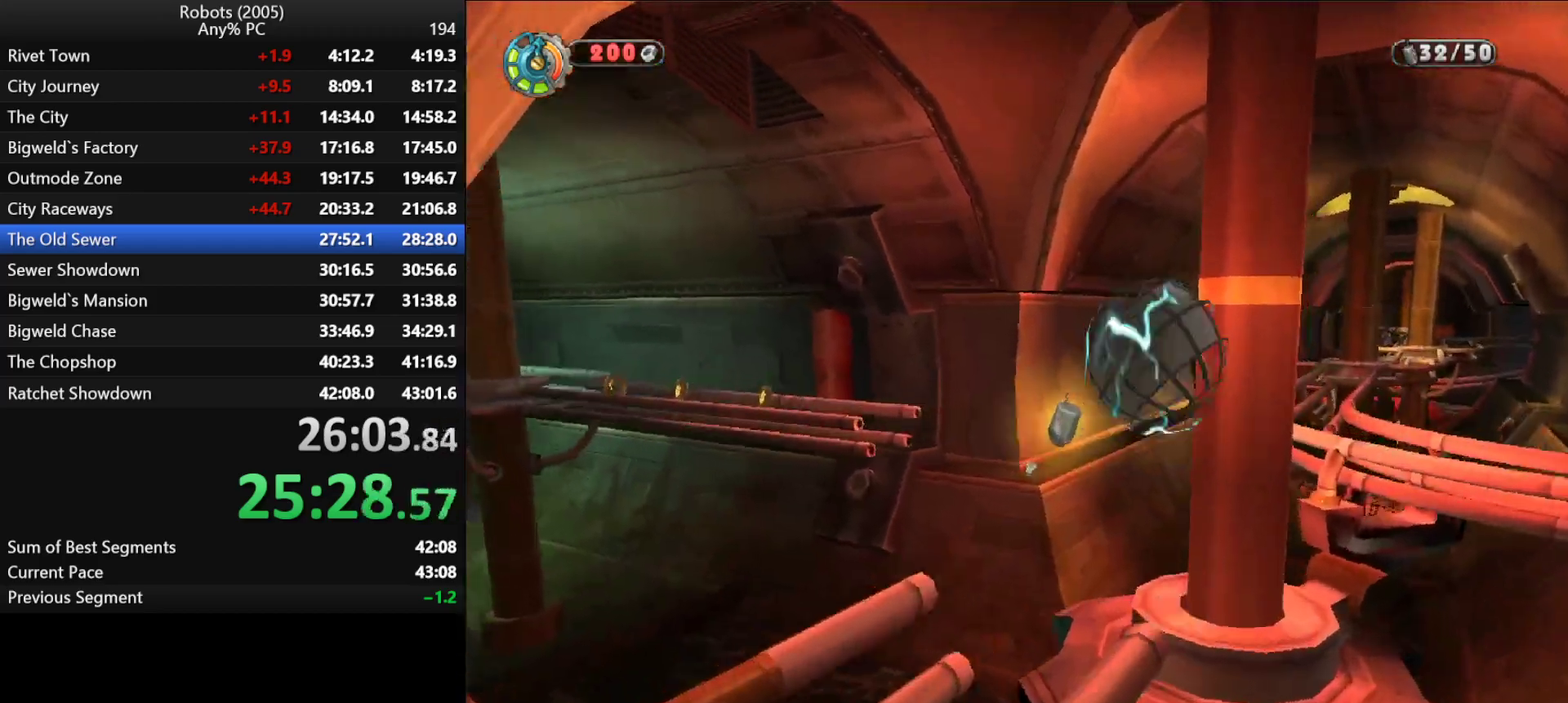
{"keys": ["shift", "w"], "events": [[266, "k", "up"], [366, "a", "up"]]}
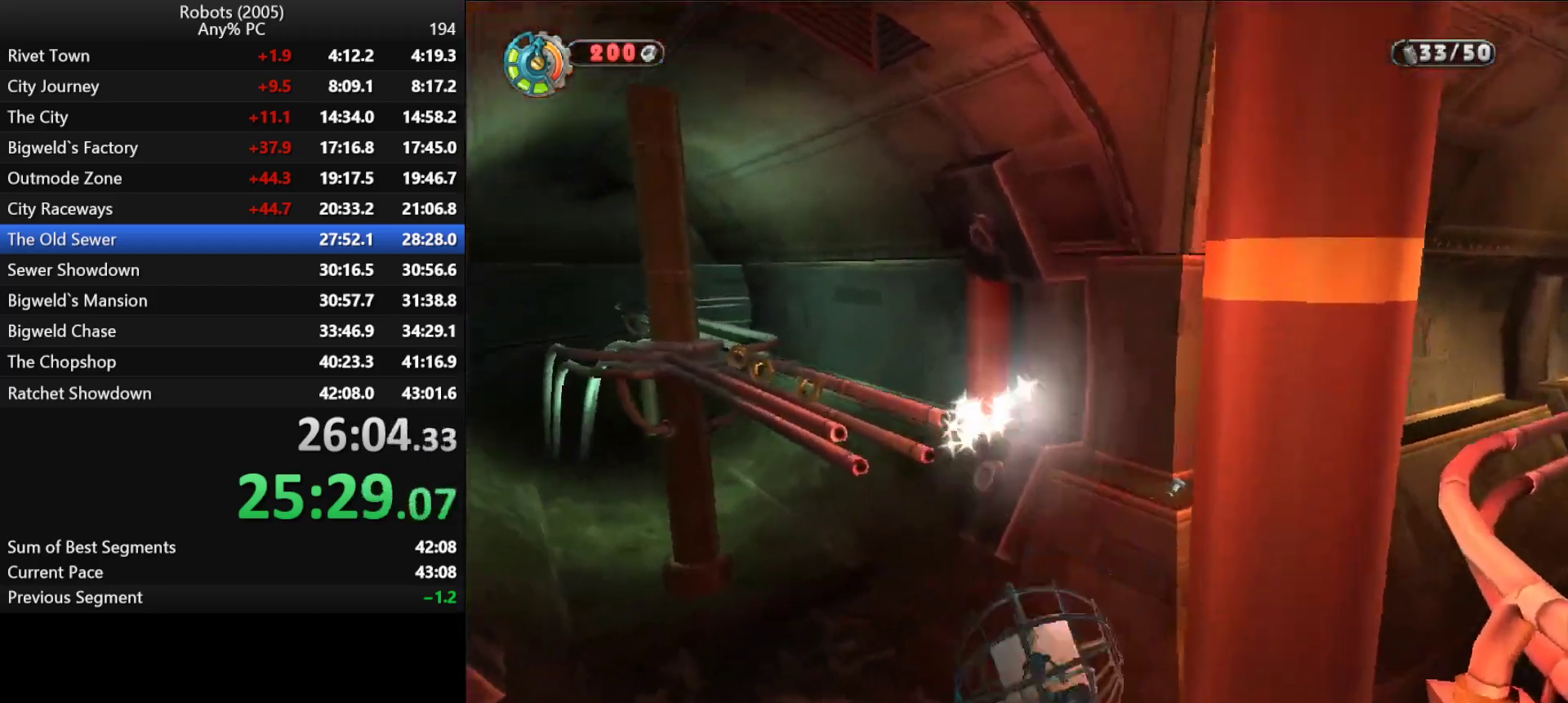
{"keys": ["shift", "w"], "events": [[266, "space", "down"], [366, "space", "up"]]}
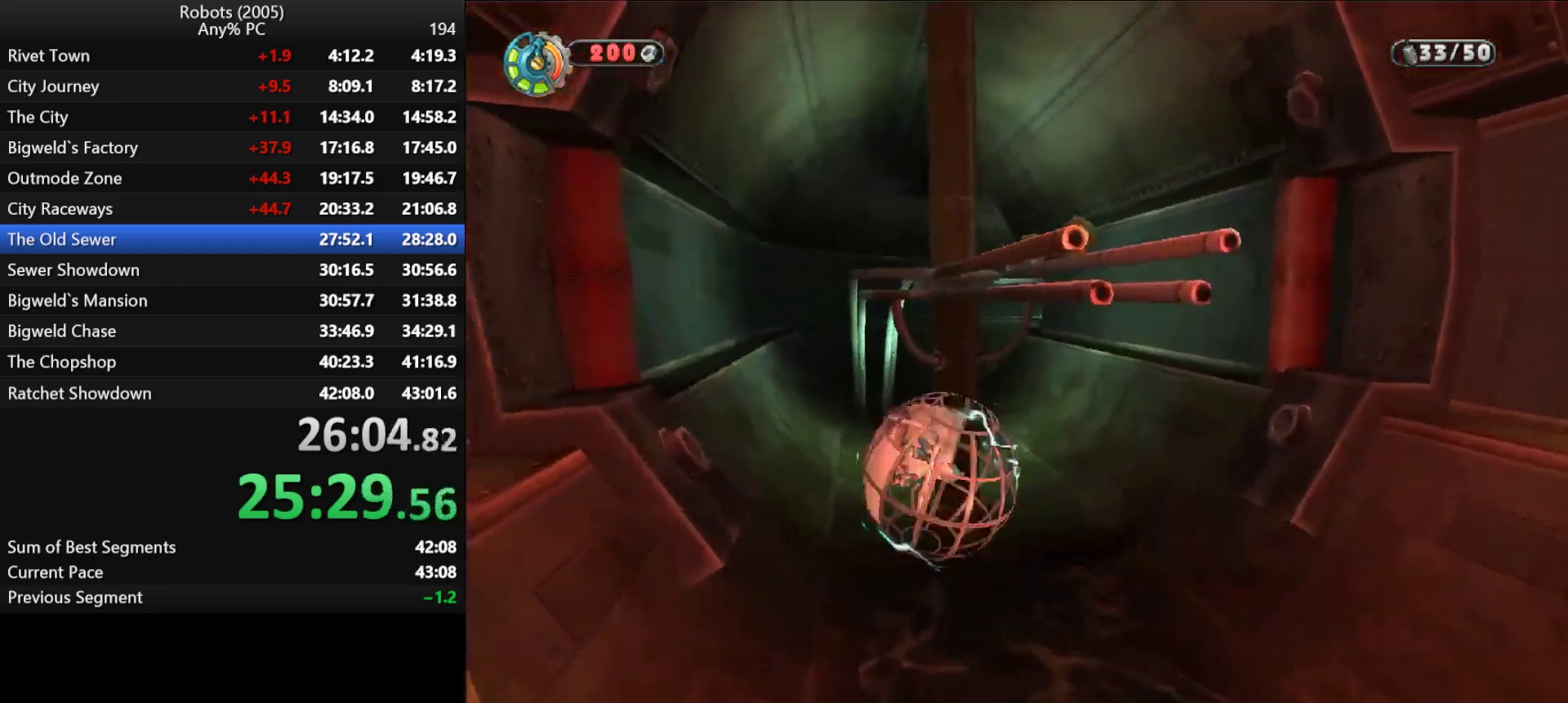
{"keys": ["d", "semicolon", "shift", "w"], "events": [[383, "d", "down"], [383, "semicolon", "down"]]}
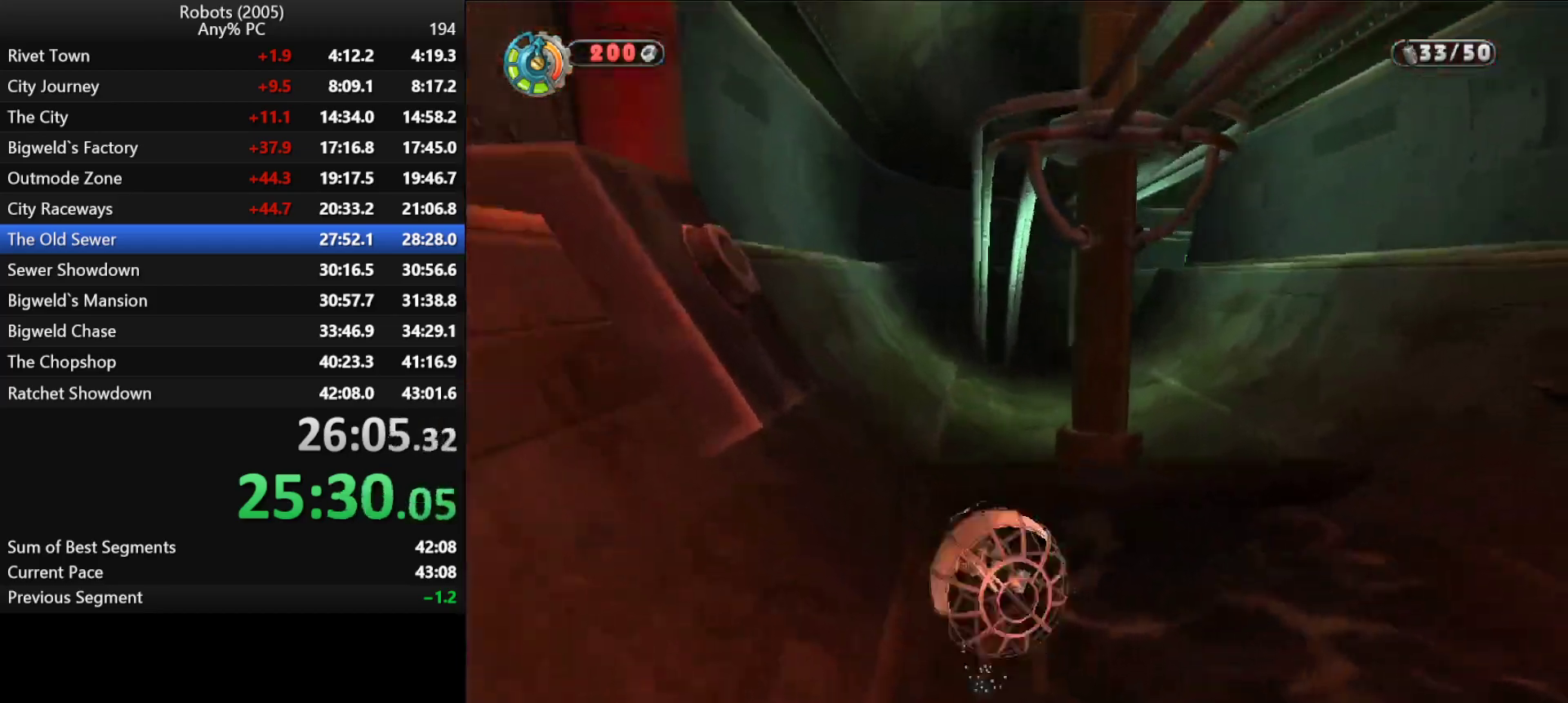
{"keys": ["shift", "w"], "events": [[66, "semicolon", "up"], [116, "d", "up"], [150, "space", "down"], [216, "space", "up"]]}
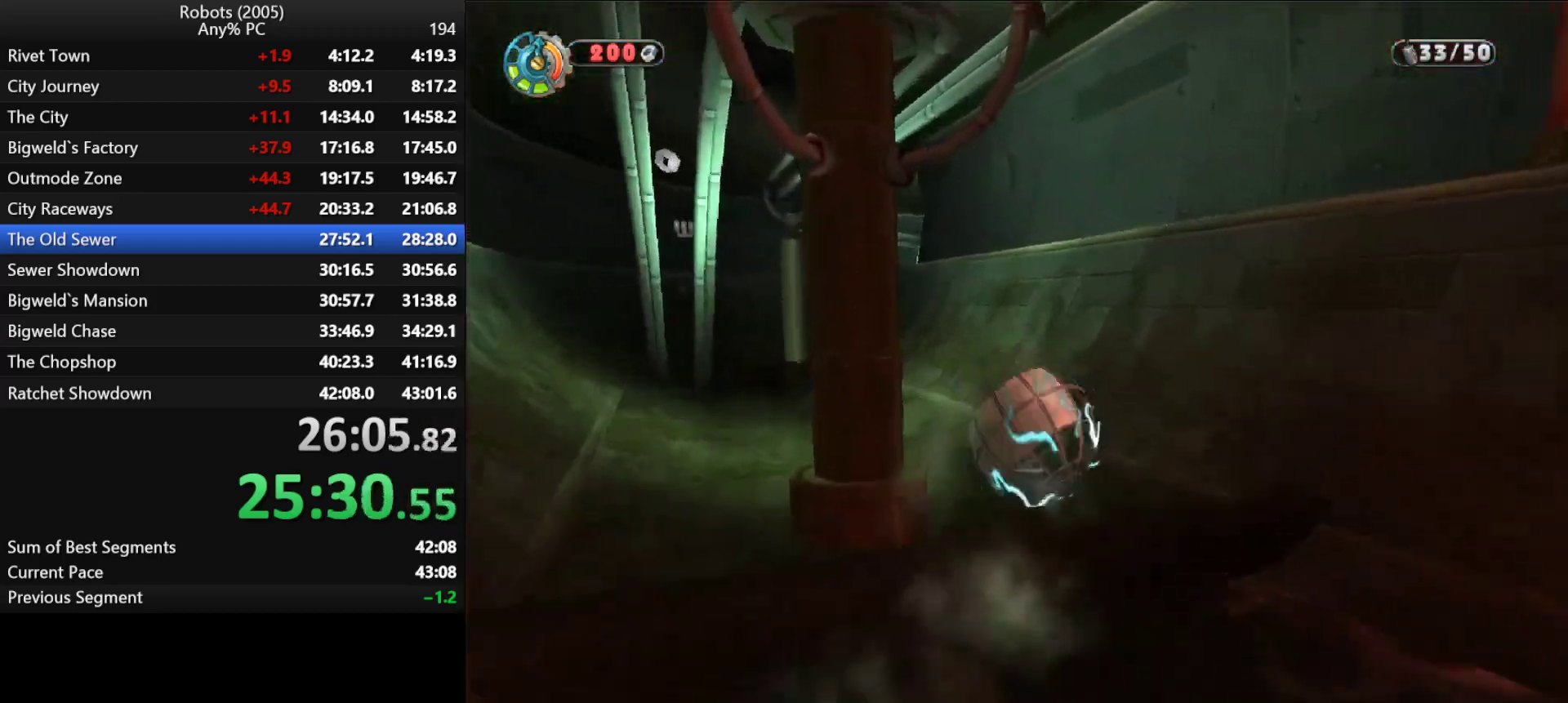
{"keys": ["a", "k", "shift", "w"], "events": [[183, "k", "down"], [216, "a", "down"]]}
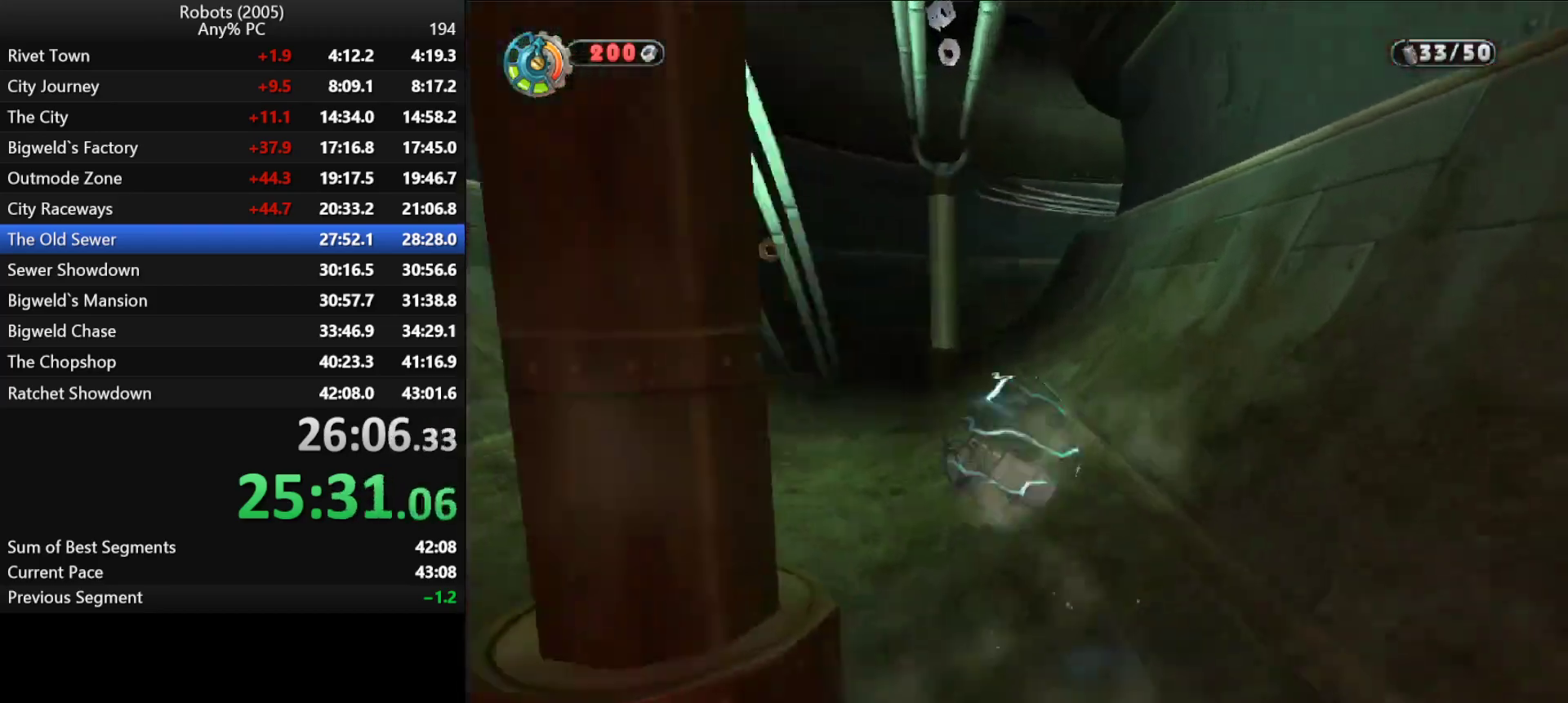
{"keys": ["d", "semicolon", "shift"], "events": [[16, "k", "up"], [50, "w", "up"], [150, "a", "up"], [233, "d", "down"], [283, "semicolon", "down"]]}
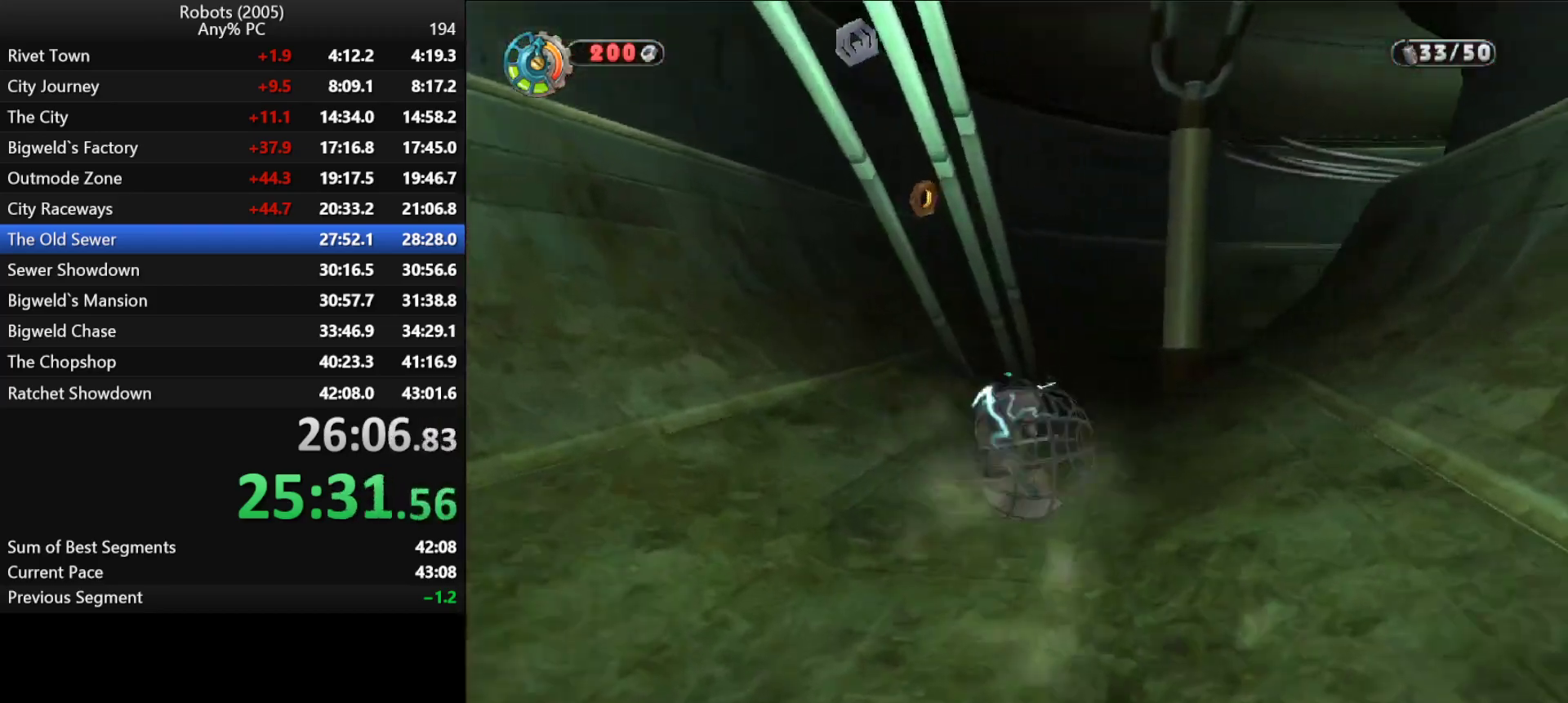
{"keys": ["d", "semicolon", "shift", "w"], "events": [[250, "w", "down"]]}
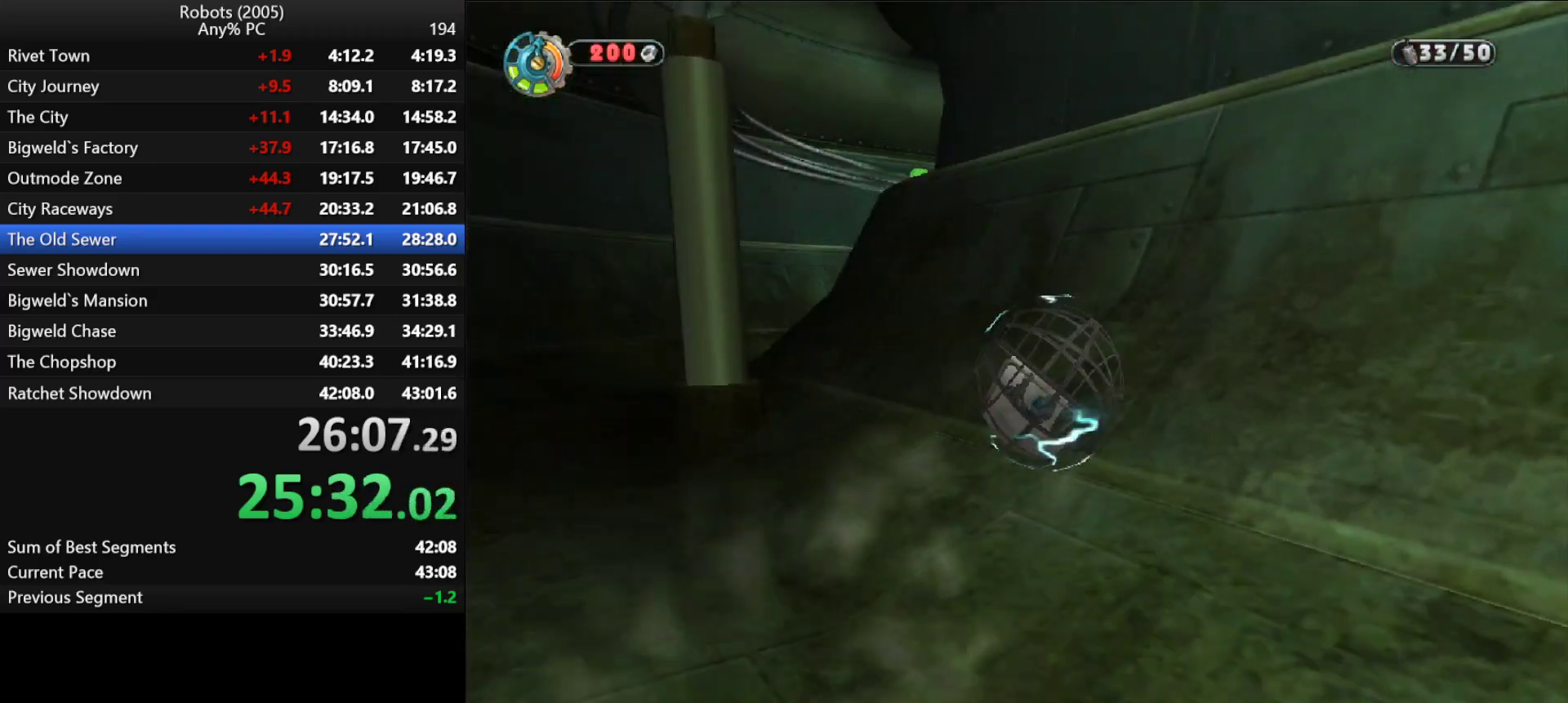
{"keys": ["k", "shift", "w"], "events": [[83, "semicolon", "up"], [316, "d", "up"], [450, "k", "down"]]}
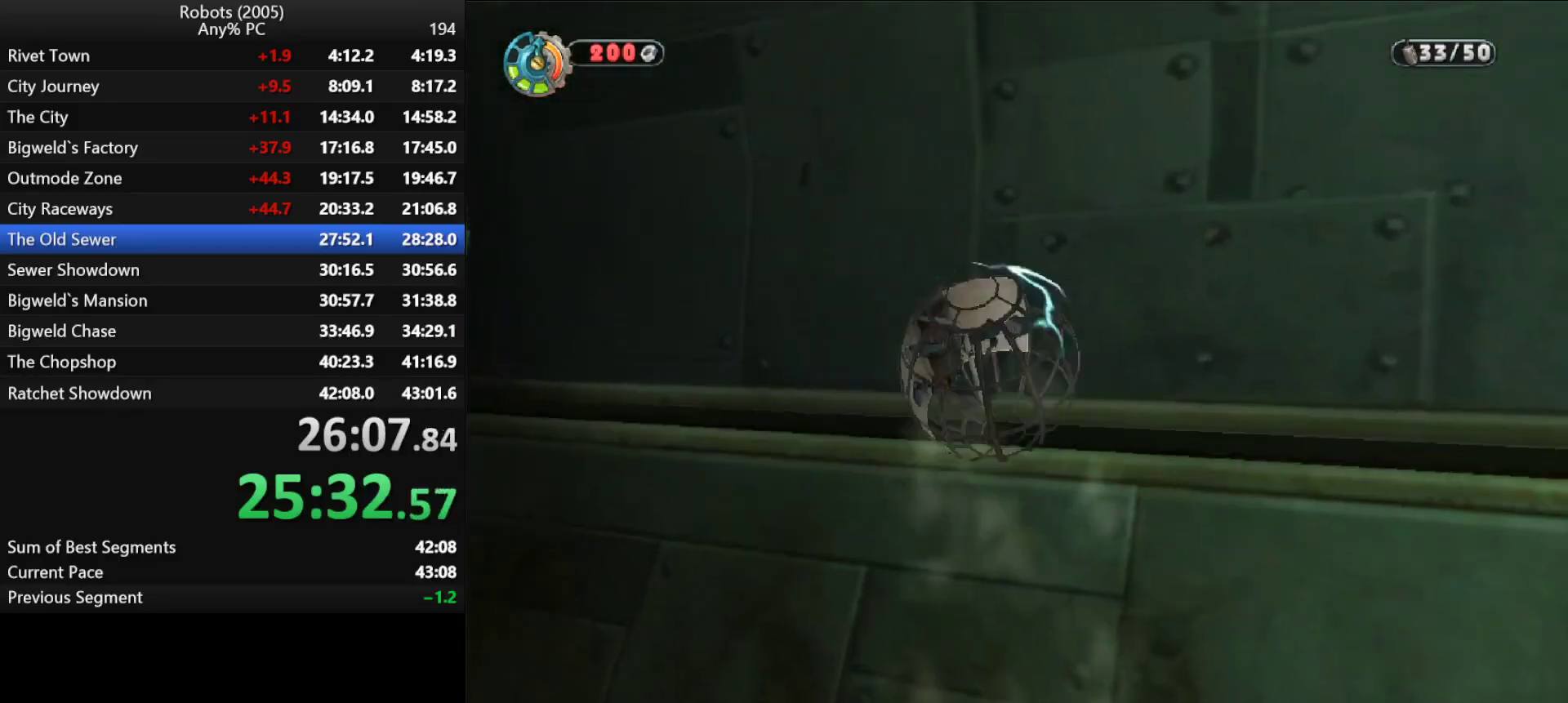
{"keys": ["shift", "w"], "events": [[50, "a", "down"], [133, "a", "up"], [133, "k", "up"], [250, "a", "down"], [333, "a", "up"]]}
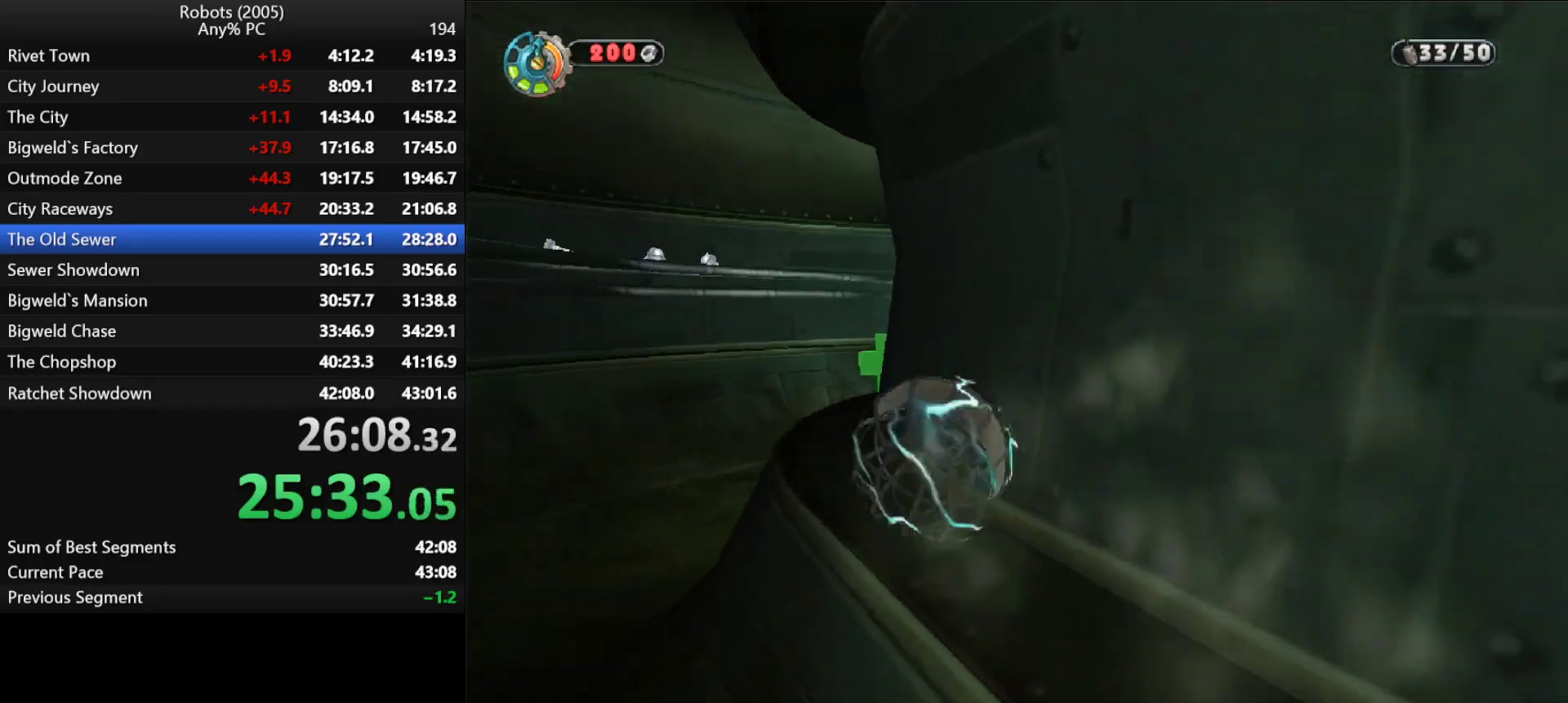
{"keys": ["d", "semicolon", "shift", "w"], "events": [[16, "semicolon", "down"], [66, "d", "down"], [216, "d", "up"], [216, "semicolon", "up"], [300, "d", "down"], [300, "semicolon", "down"]]}
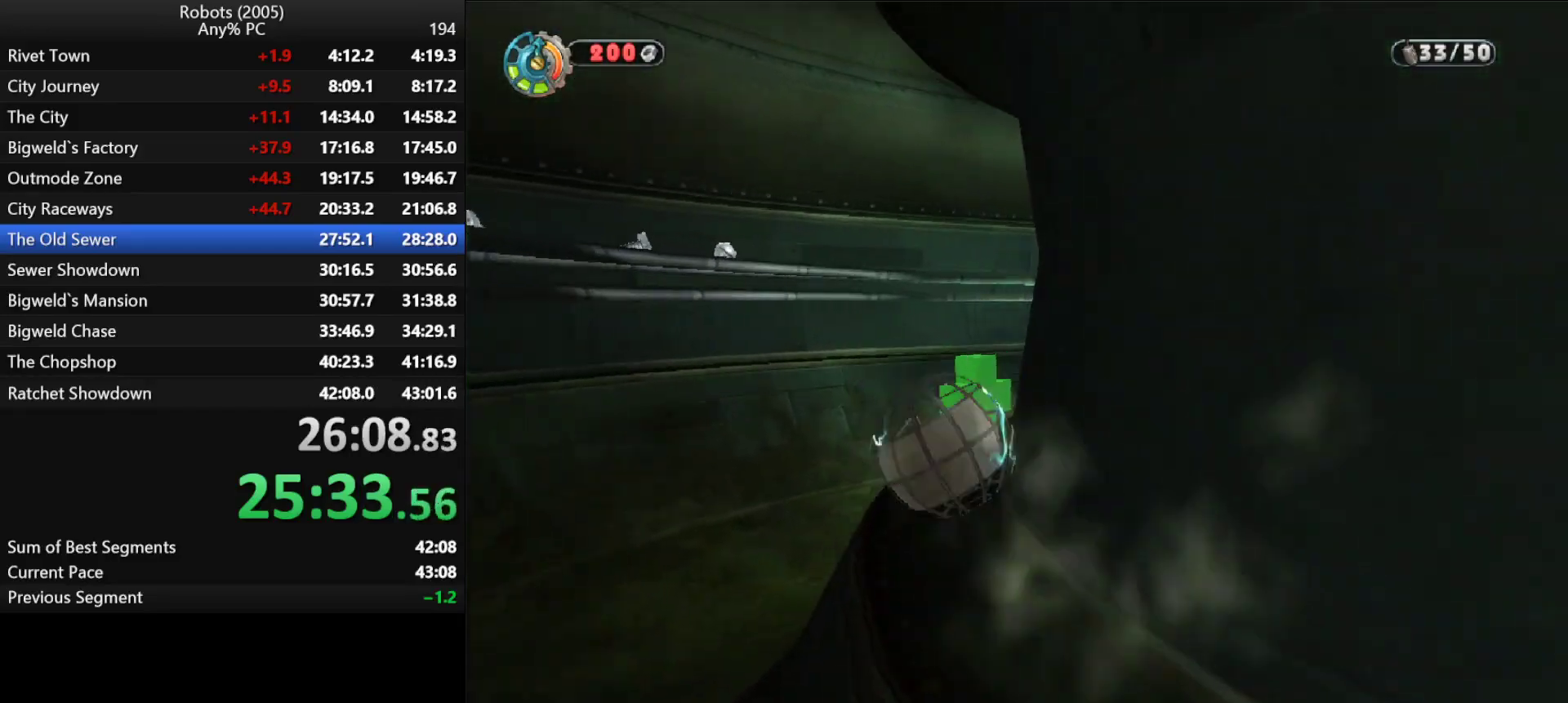
{"keys": ["d", "semicolon", "shift", "w"], "events": []}
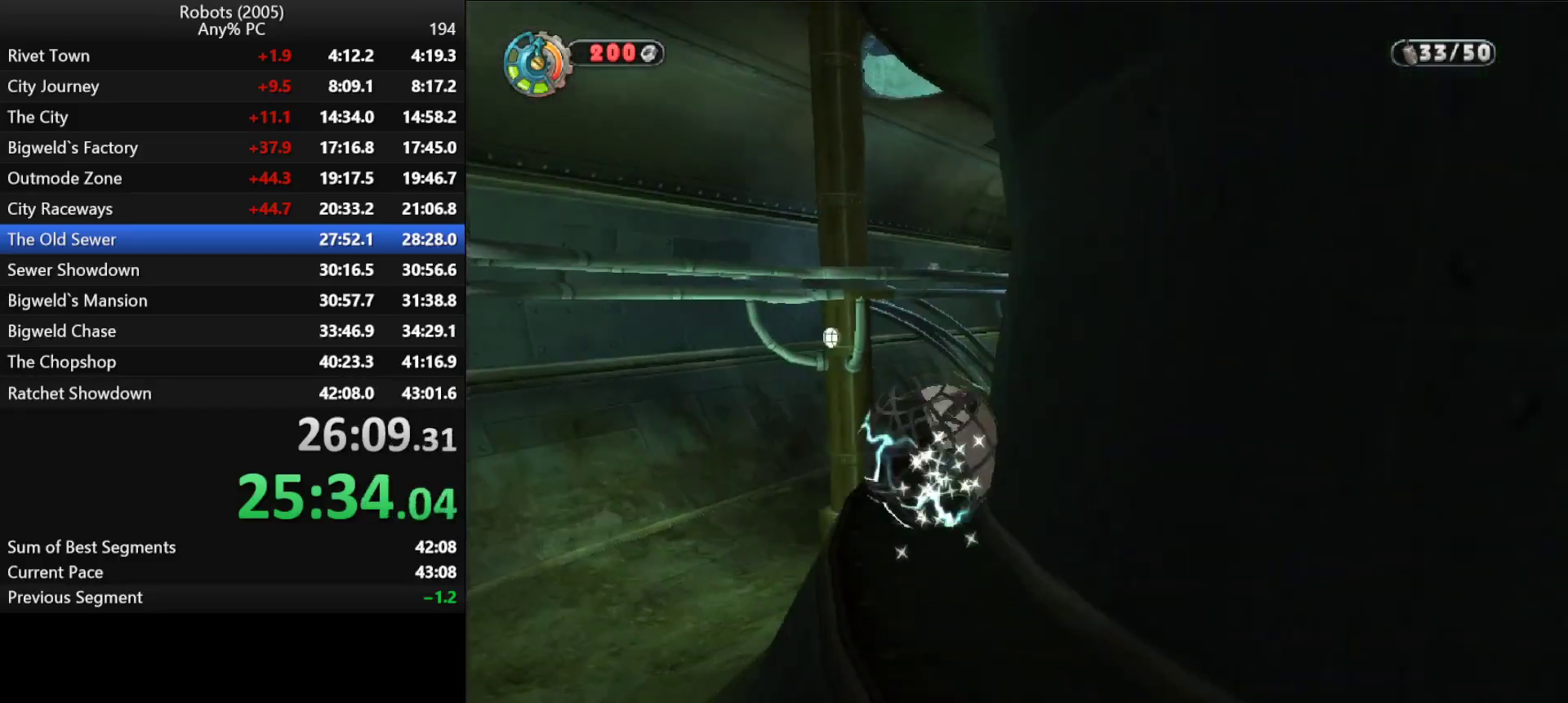
{"keys": ["d", "semicolon", "shift", "w"], "events": [[250, "d", "up"], [283, "semicolon", "up"], [416, "d", "down"], [416, "semicolon", "down"]]}
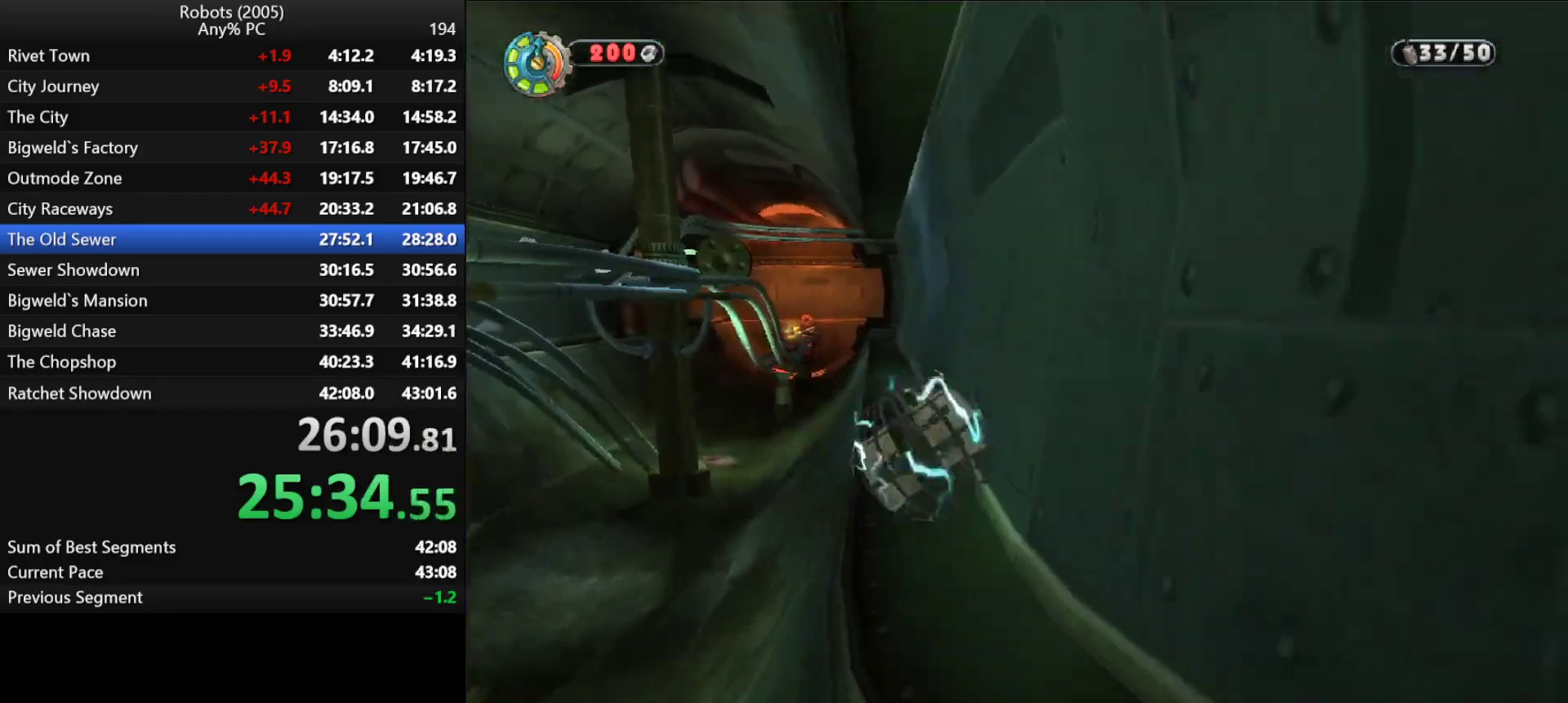
{"keys": ["shift", "w"], "events": [[16, "d", "up"], [16, "semicolon", "up"]]}
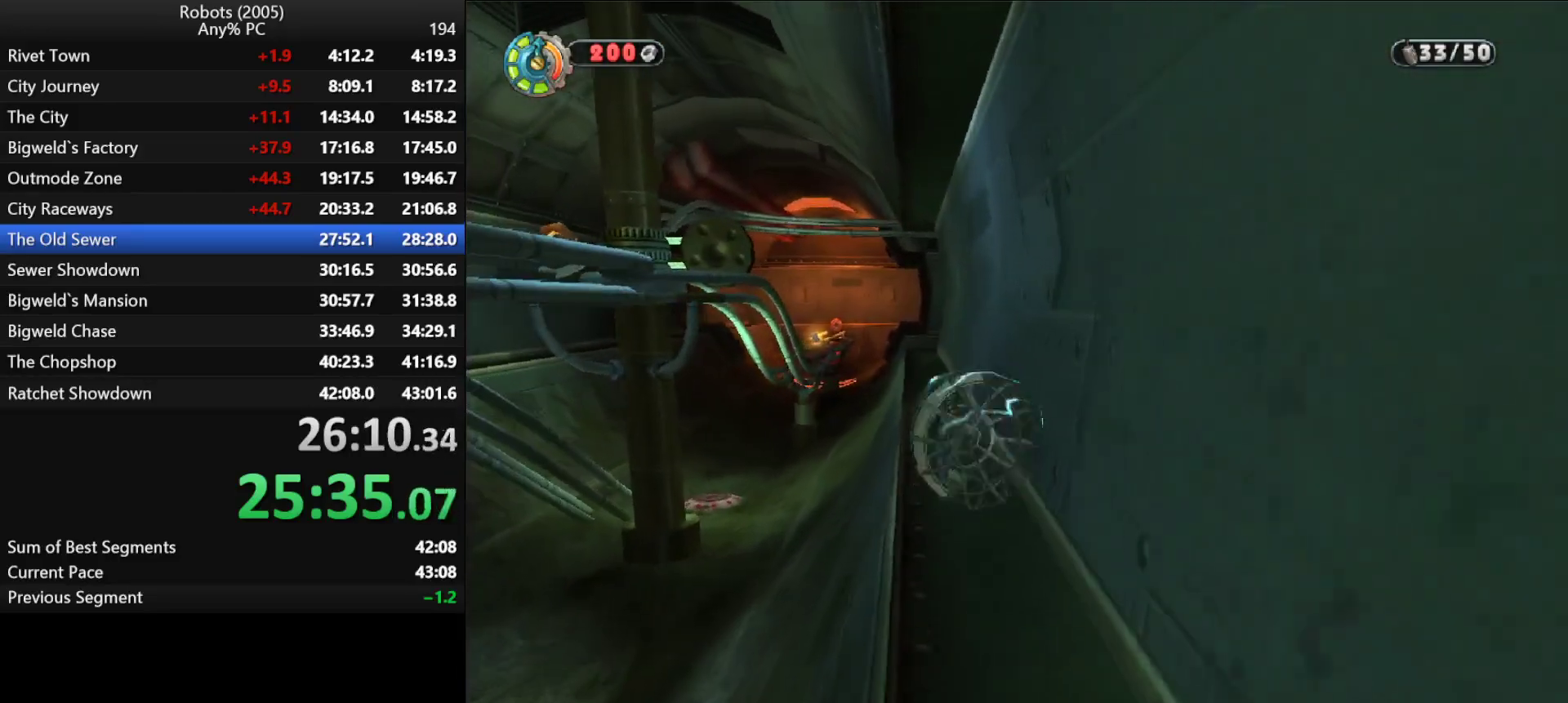
{"keys": ["shift", "w"], "events": []}
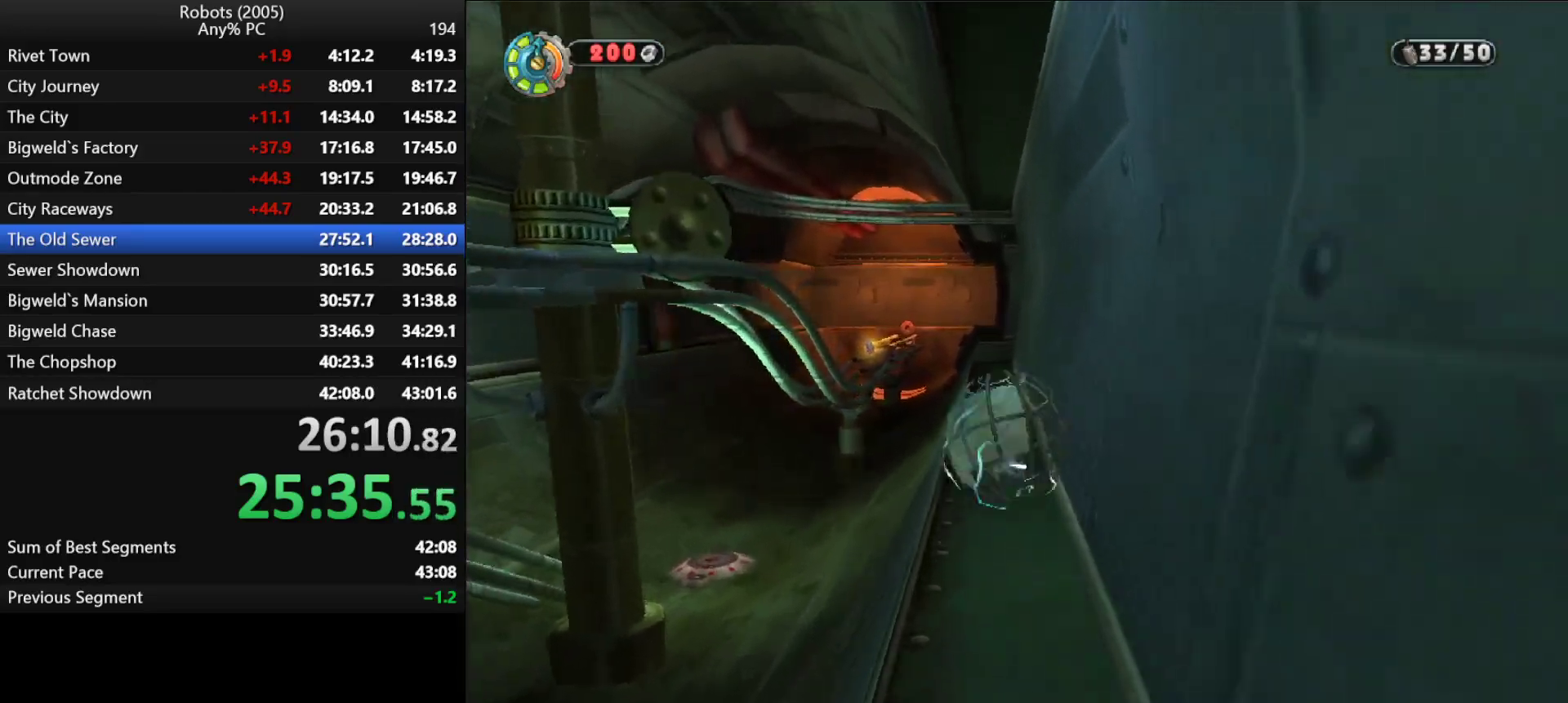
{"keys": ["shift", "w"], "events": []}
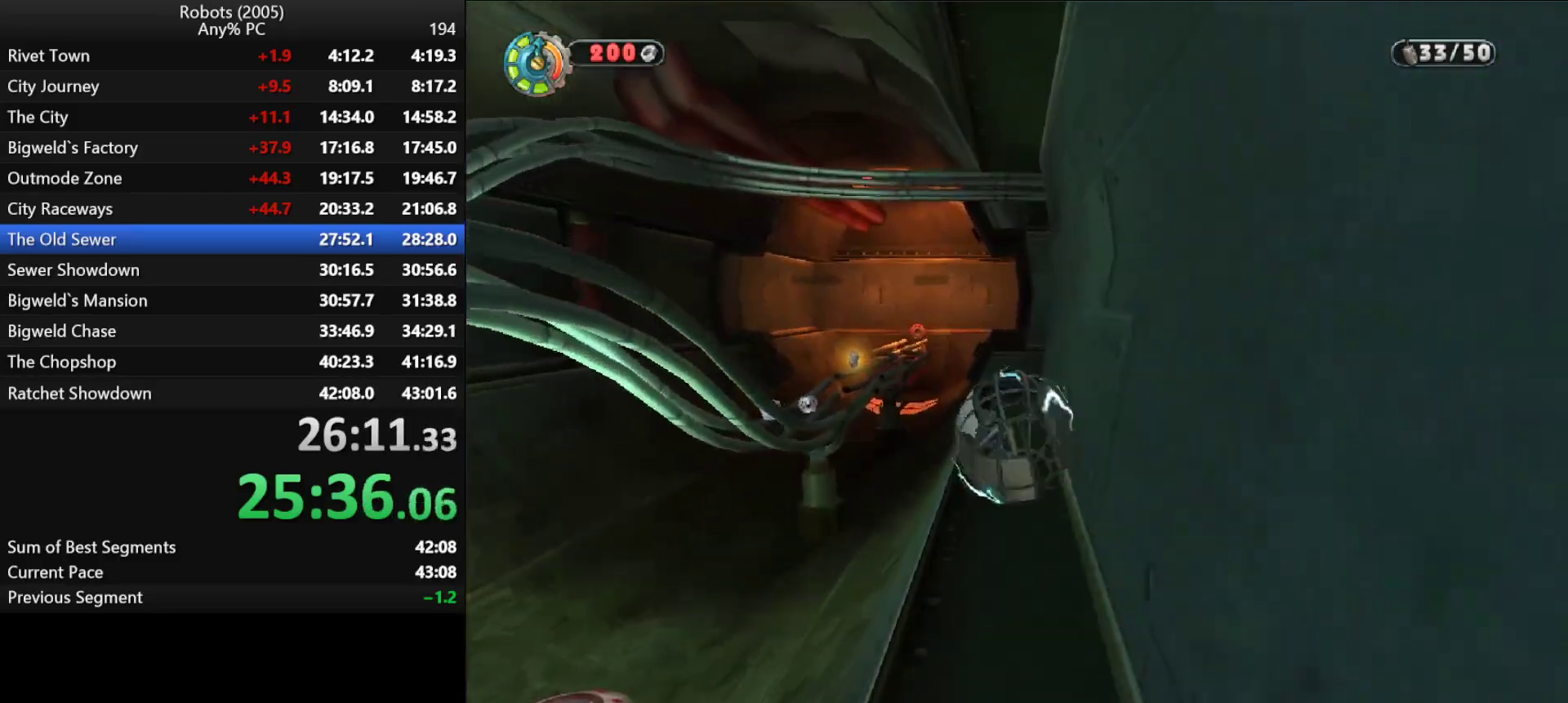
{"keys": ["a", "k", "shift", "w"], "events": [[400, "a", "down"], [483, "k", "down"]]}
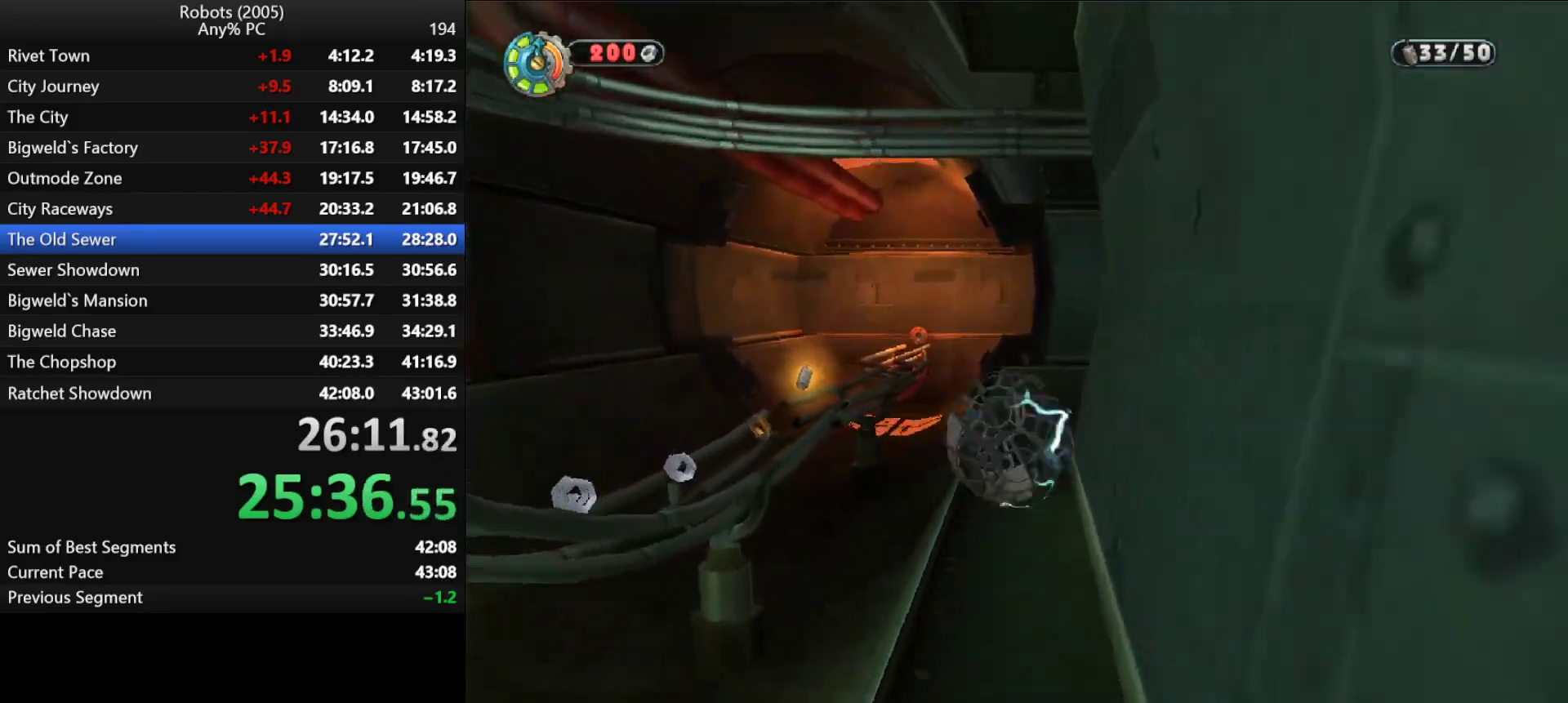
{"keys": ["a", "shift", "w"], "events": [[133, "space", "down"], [266, "k", "up"], [266, "space", "up"]]}
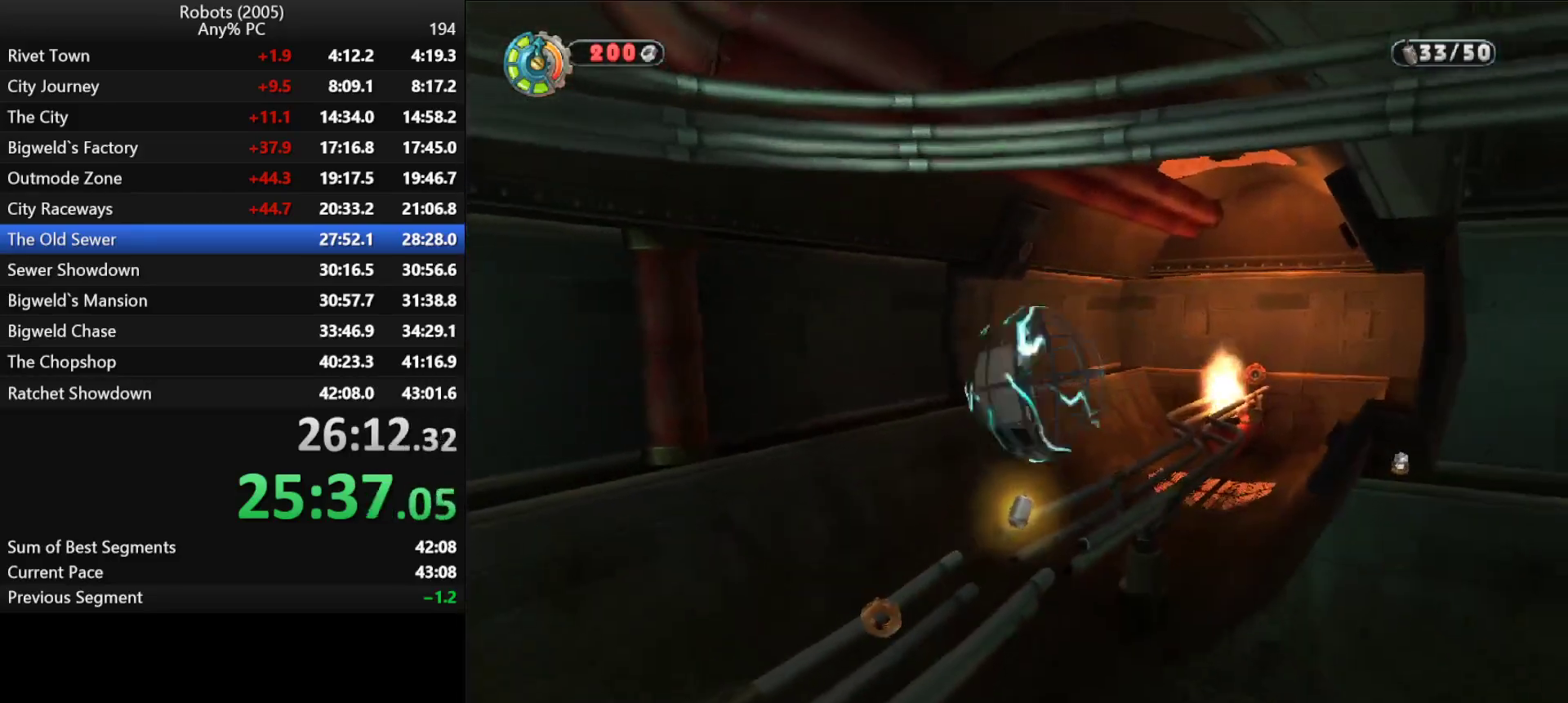
{"keys": ["a", "k", "shift"], "events": [[83, "w", "up"], [183, "k", "down"], [183, "w", "down"], [233, "w", "up"]]}
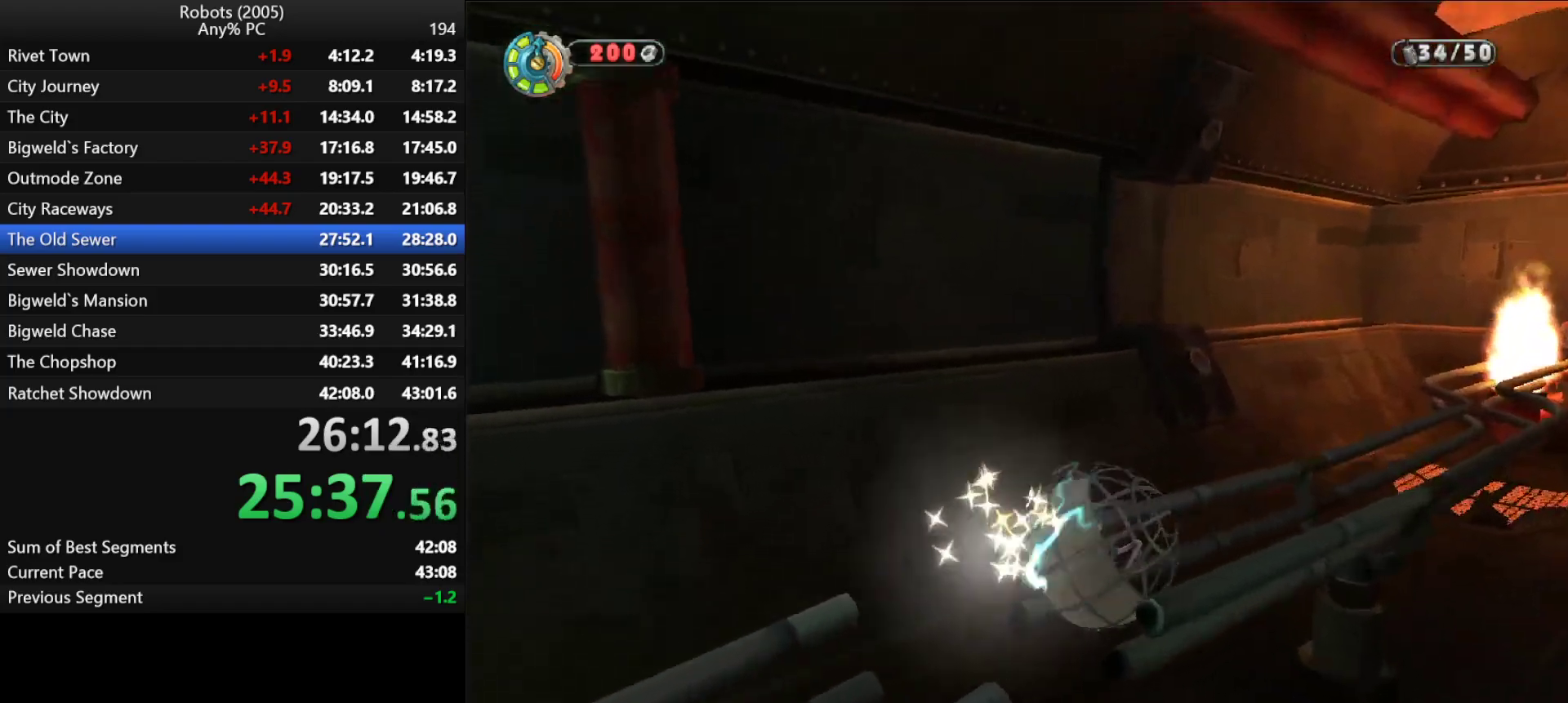
{"keys": ["a", "k", "shift", "w"], "events": [[350, "w", "down"], [383, "space", "down"], [500, "space", "up"]]}
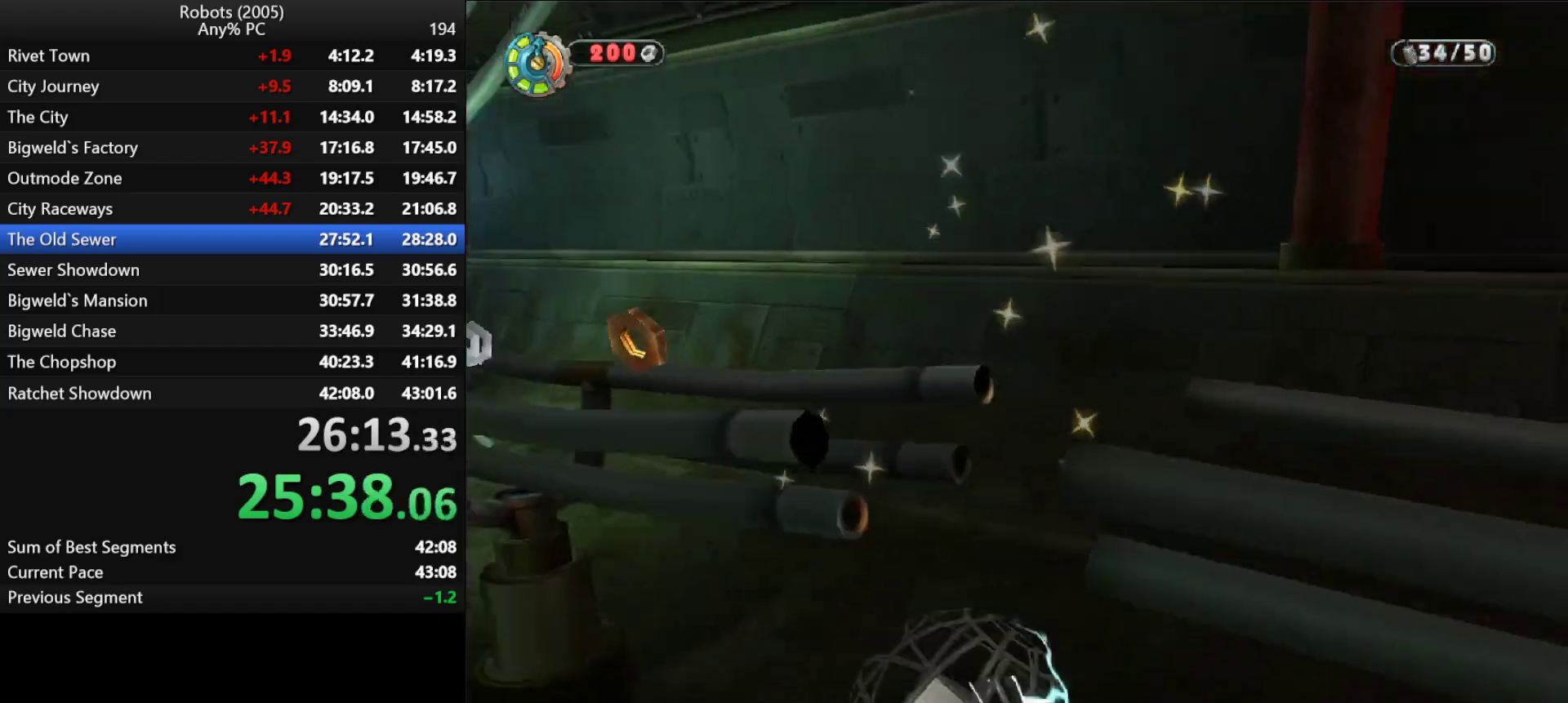
{"keys": ["shift", "w"], "events": [[33, "k", "up"], [133, "a", "up"], [366, "d", "down"], [500, "d", "up"]]}